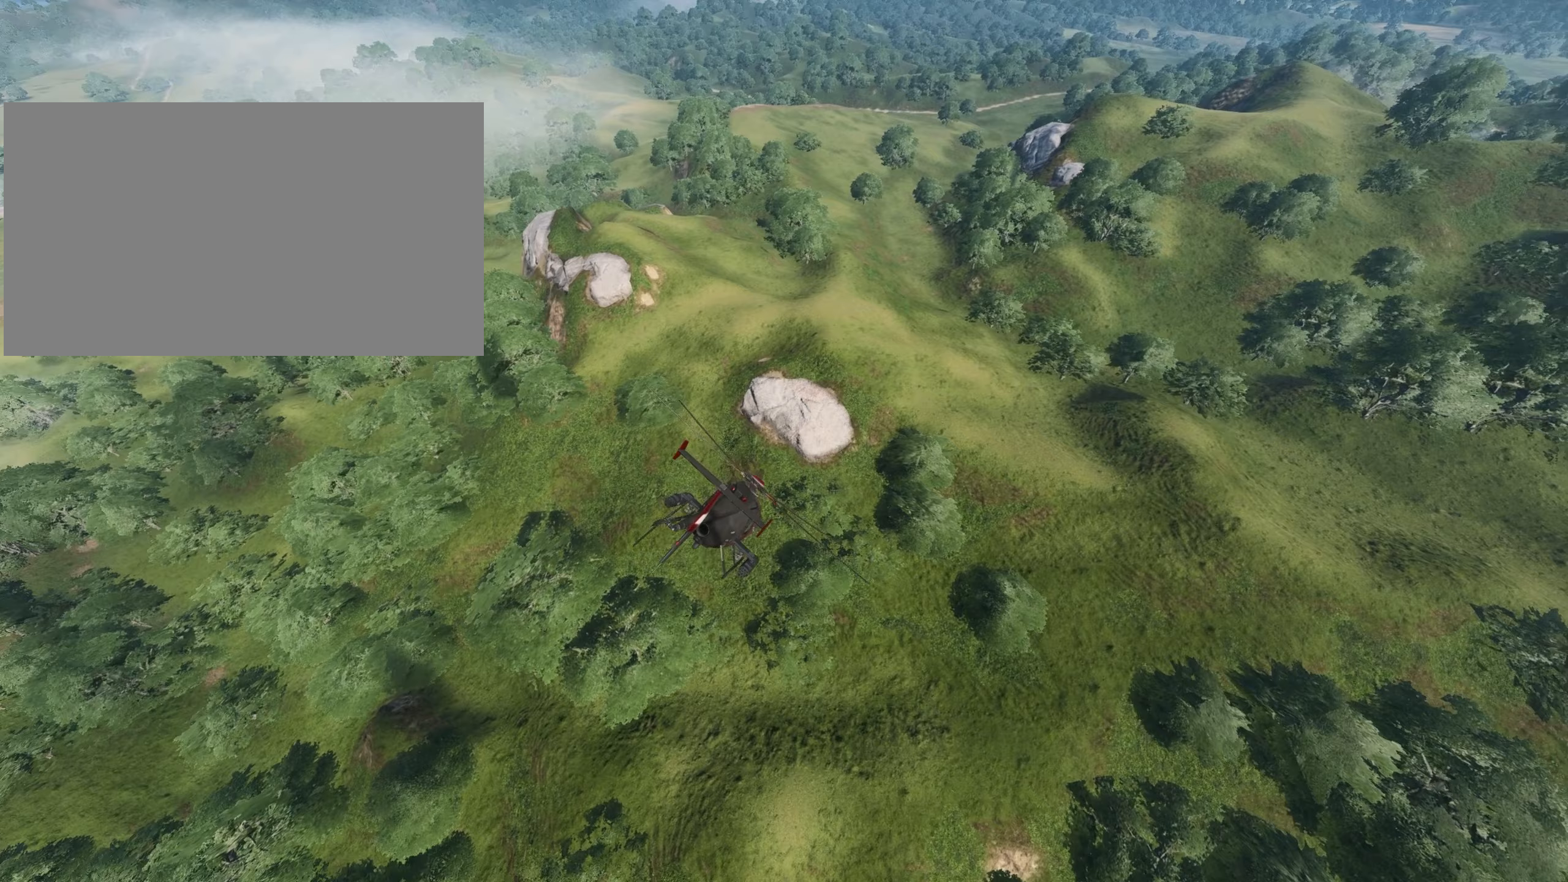
Gameplay with keyboard and mouse; each line is a JSON object with the keys and mouse buttons held at the frame after it (dt_ms = milliseconds from this image to that frame). "events" lists presses ("down") and releases ("up") of "4", "a", "alt", "c", "caps_lock", "ctrl", "d", "e", "f", "g", "q", "r", "s", "shift", "space", "t", "tab", "w", "x", "z", "mouse_left", "mouse_wheel" and "mouse_right" between this image and that frame as [ms after this image, input, new state], when the widget could be followed in between. "mouse_left", "mouse_wheel", "mouse_right" = the "left", "wheel", "right" buttons of the "mouse" list. No other keys are recorded. "wheel" means that the mouse wheel is clicked or scrolled. "mouse_move" is the direction in which the mouse moves at that frame (one of eight, or "still"), when it could be read.
{"dt_ms": 384, "keys": ["w"], "mouse": [], "mouse_move": "still", "events": []}
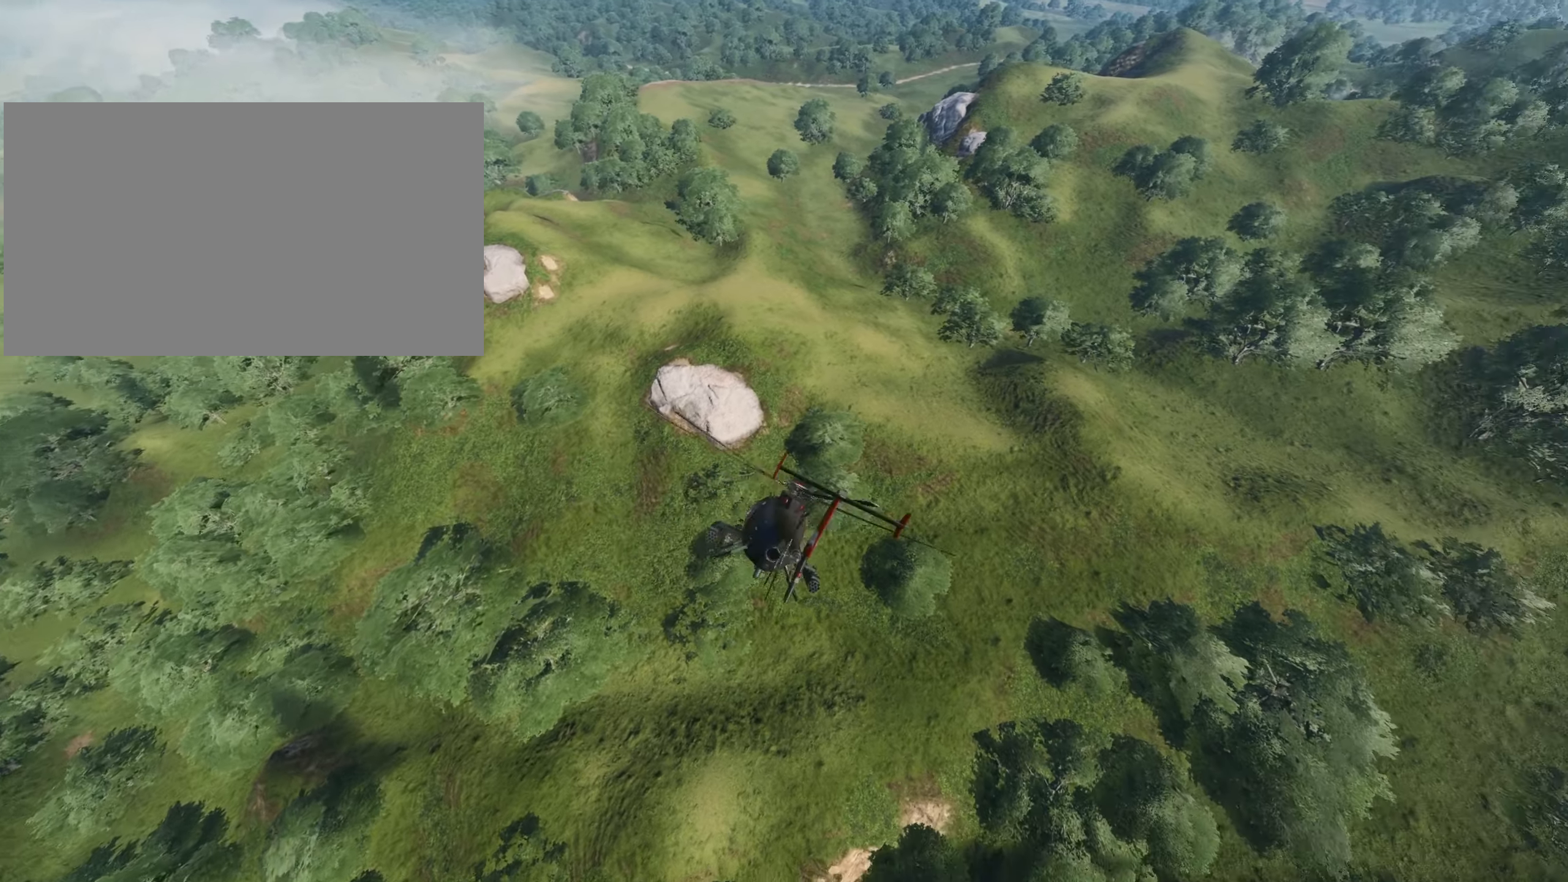
{"dt_ms": 500, "keys": ["w"], "mouse": [], "mouse_move": "still", "events": [[317, "a", "down"], [400, "a", "up"]]}
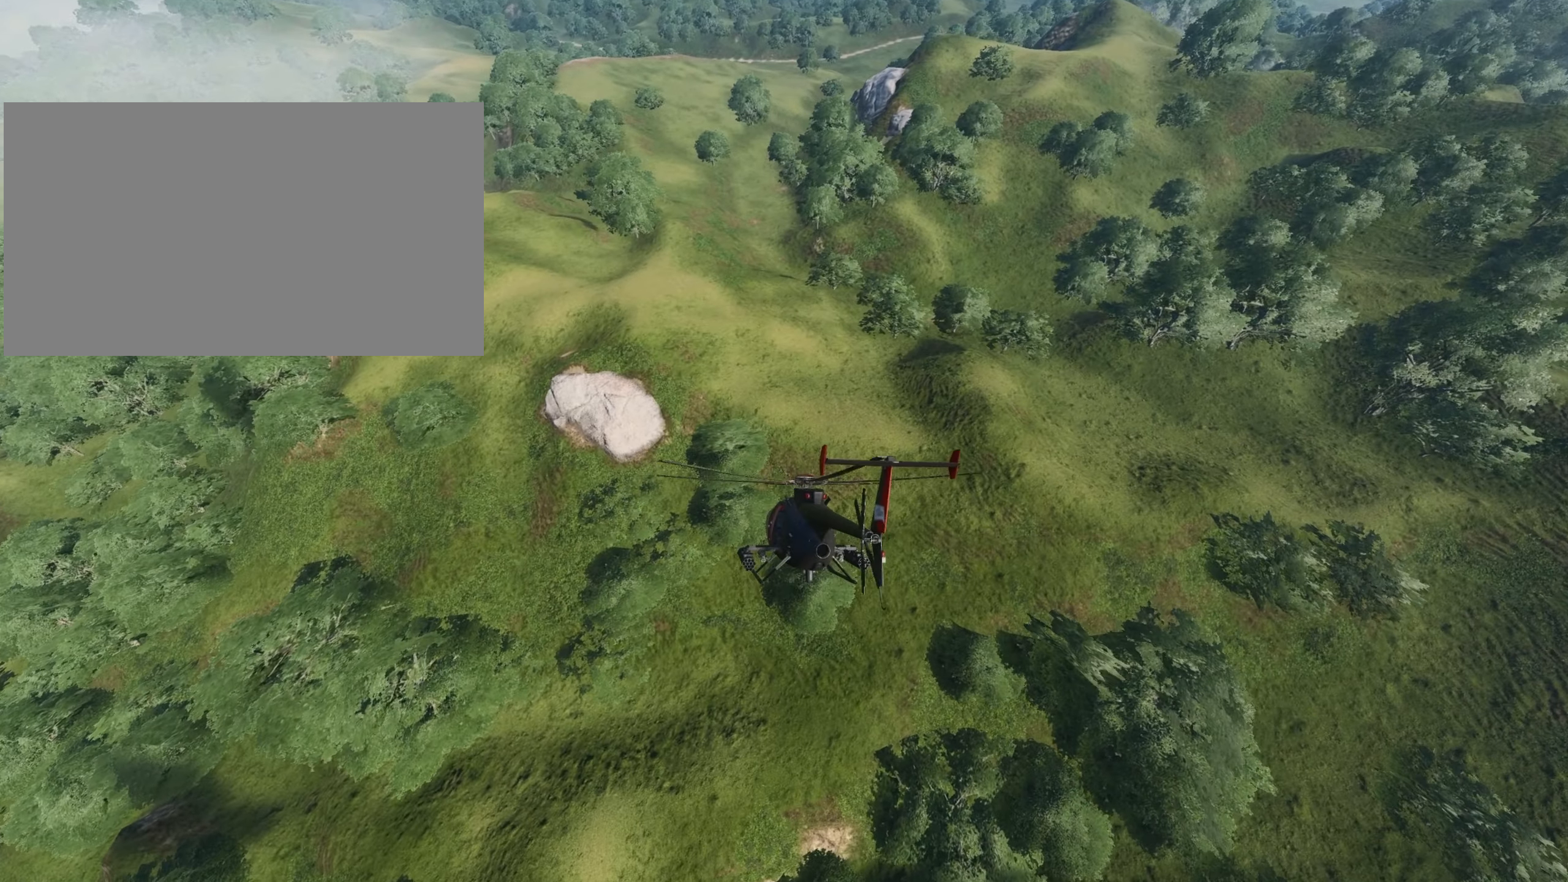
{"dt_ms": 501, "keys": ["a", "w"], "mouse": [], "mouse_move": "still", "events": [[134, "a", "down"]]}
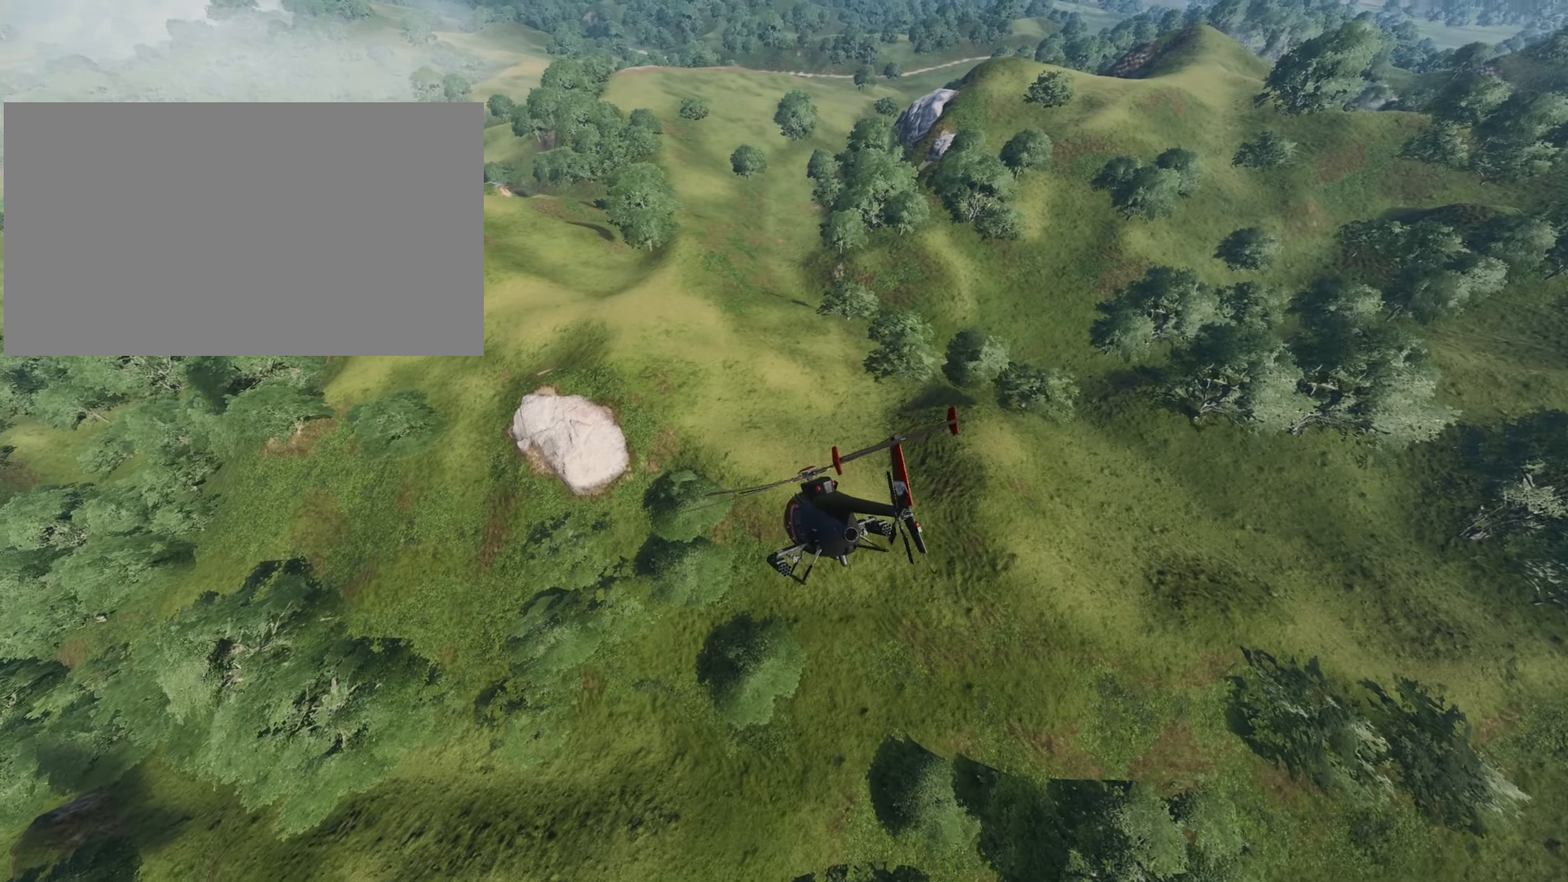
{"dt_ms": 500, "keys": ["a", "w"], "mouse": [], "mouse_move": "still", "events": []}
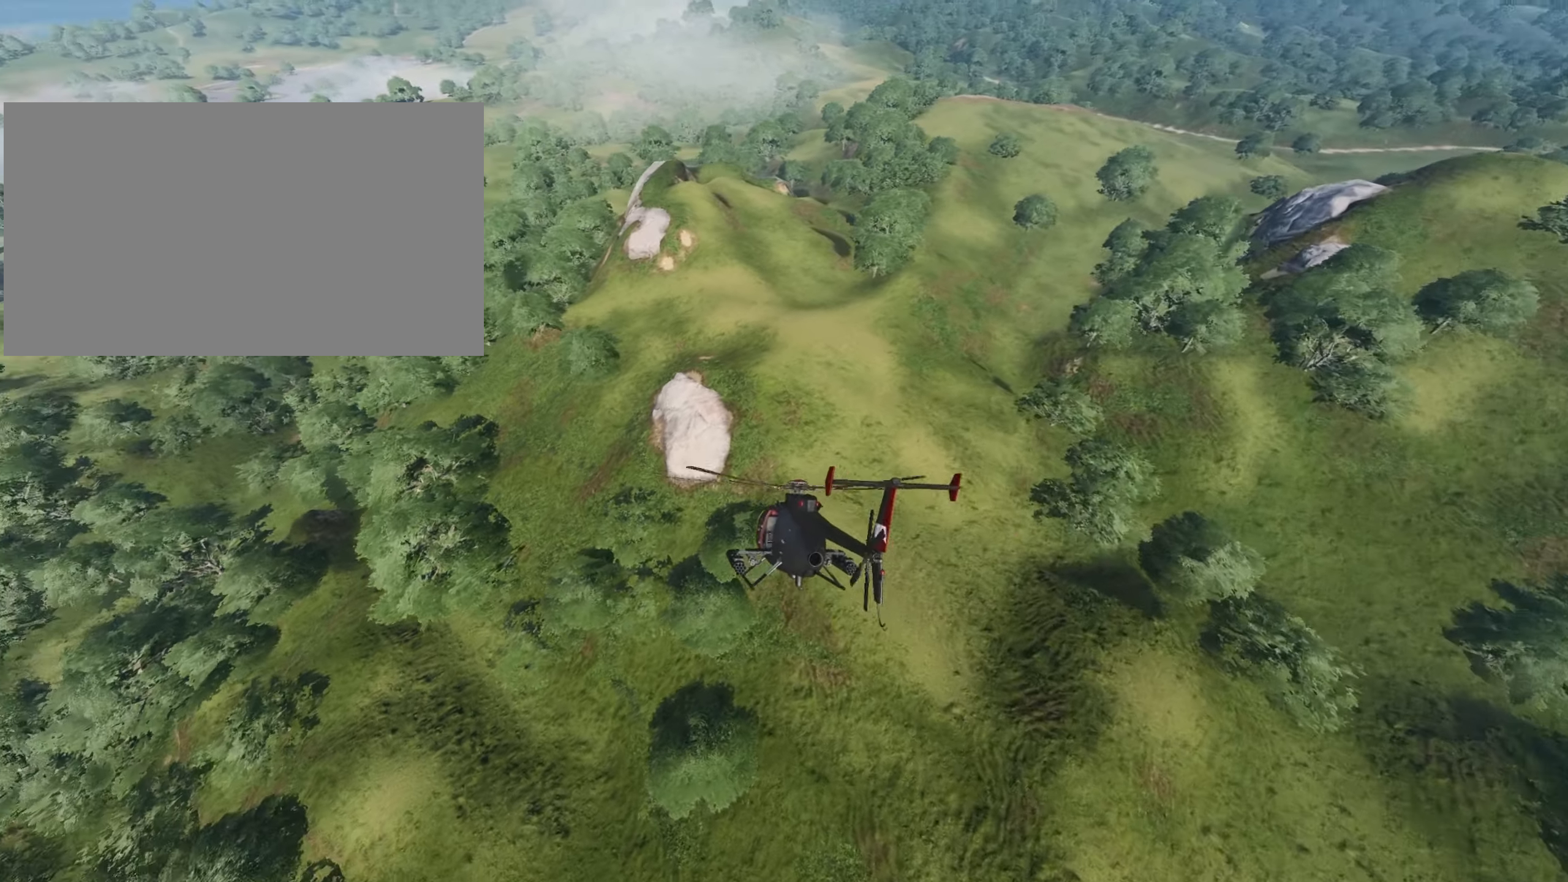
{"dt_ms": 501, "keys": ["a", "w"], "mouse": [], "mouse_move": "still", "events": []}
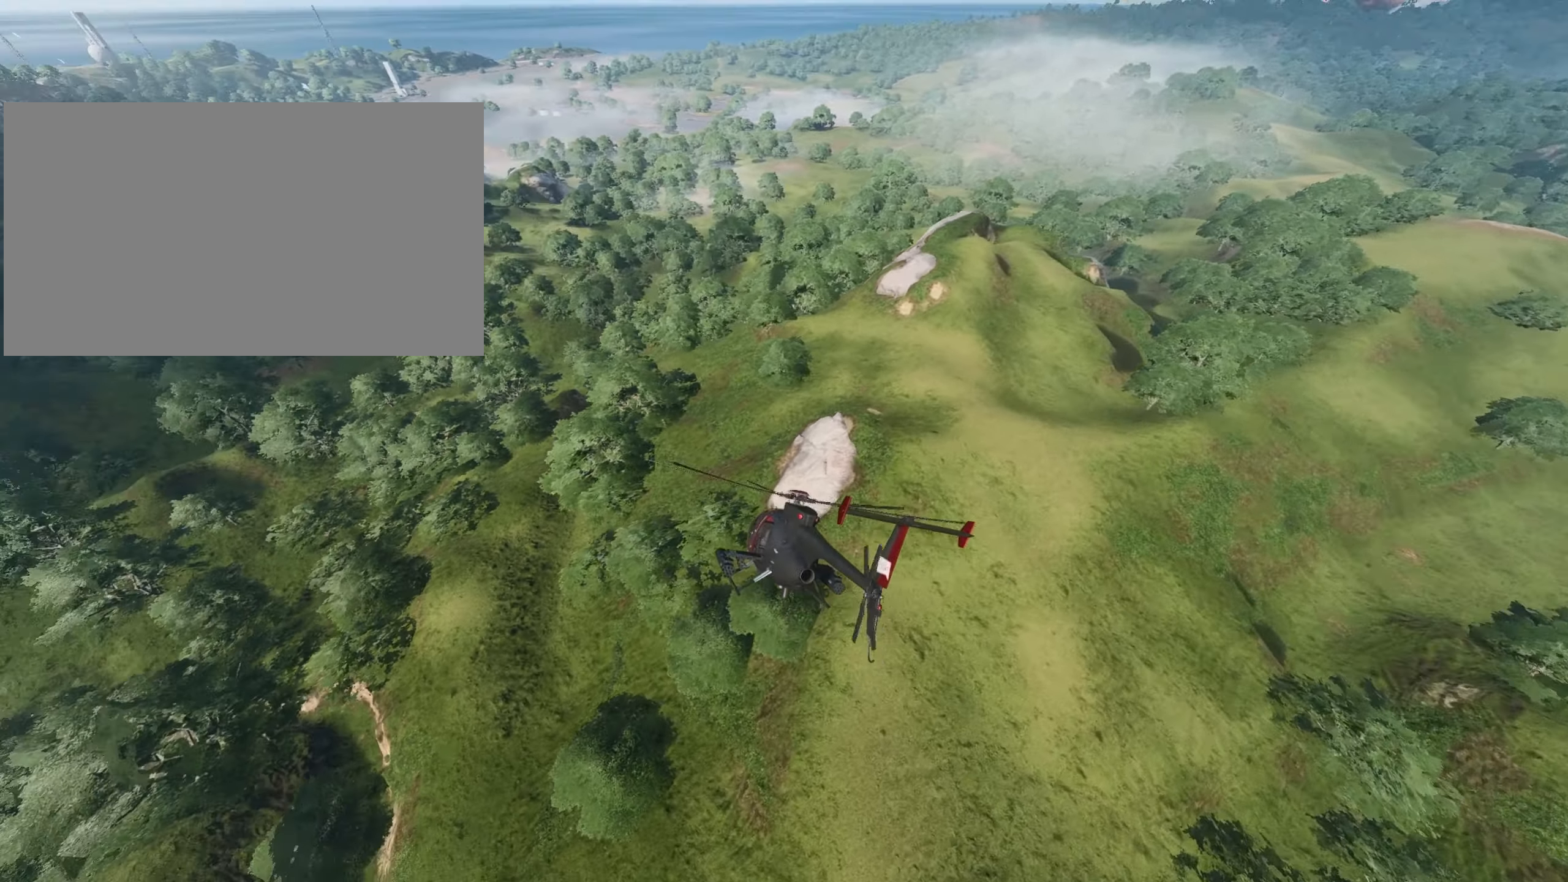
{"dt_ms": 500, "keys": ["w"], "mouse": [], "mouse_move": "still", "events": [[50, "d", "down"], [333, "d", "up"], [500, "a", "up"]]}
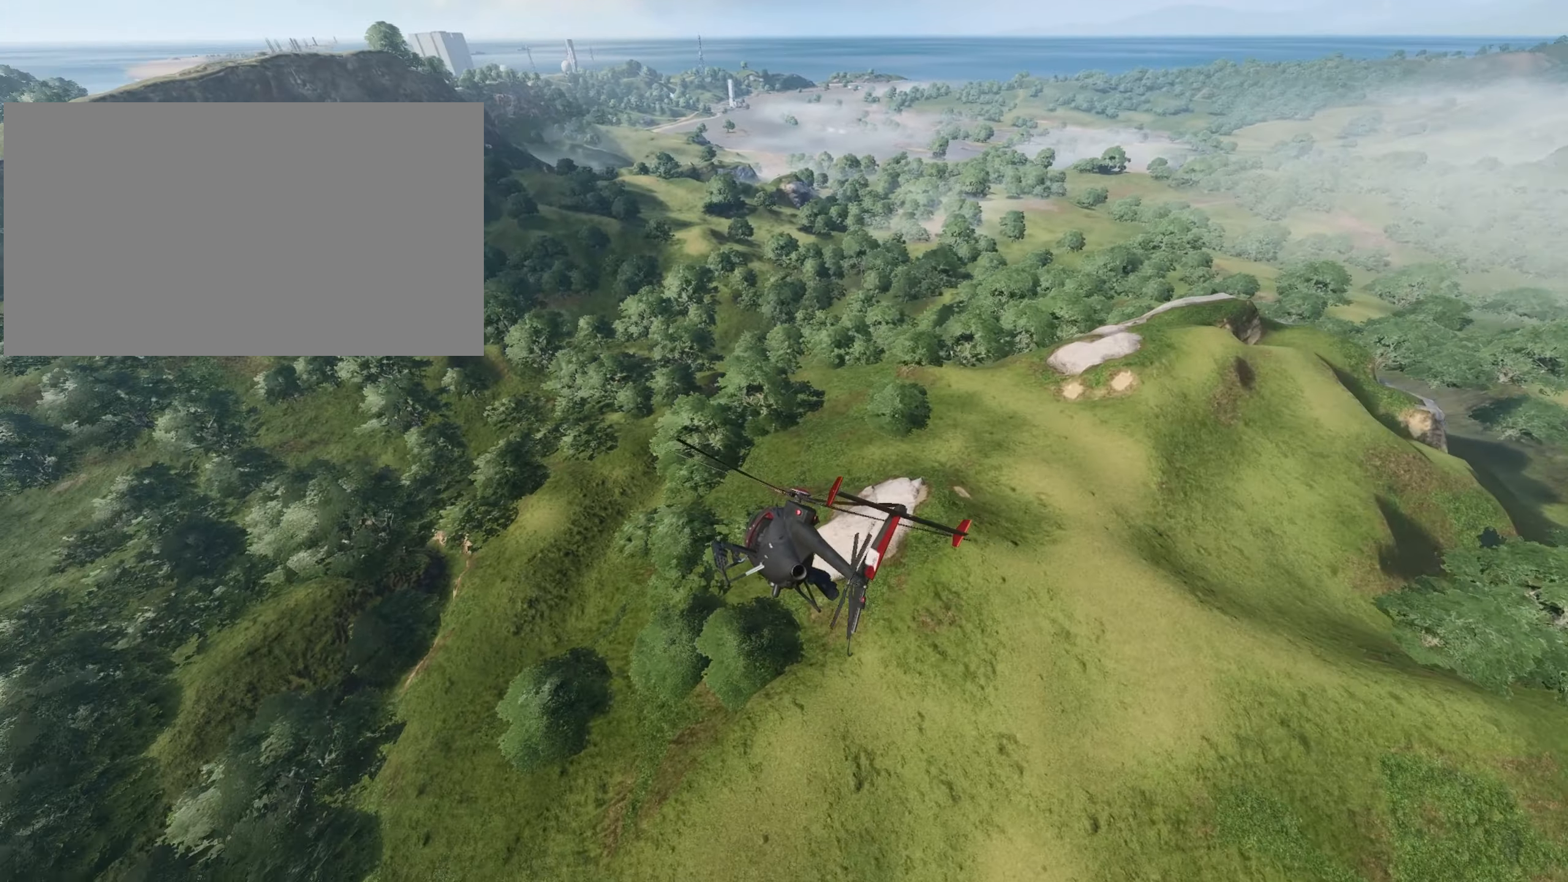
{"dt_ms": 501, "keys": ["w"], "mouse": [], "mouse_move": "still", "events": [[301, "d", "down"], [384, "d", "up"]]}
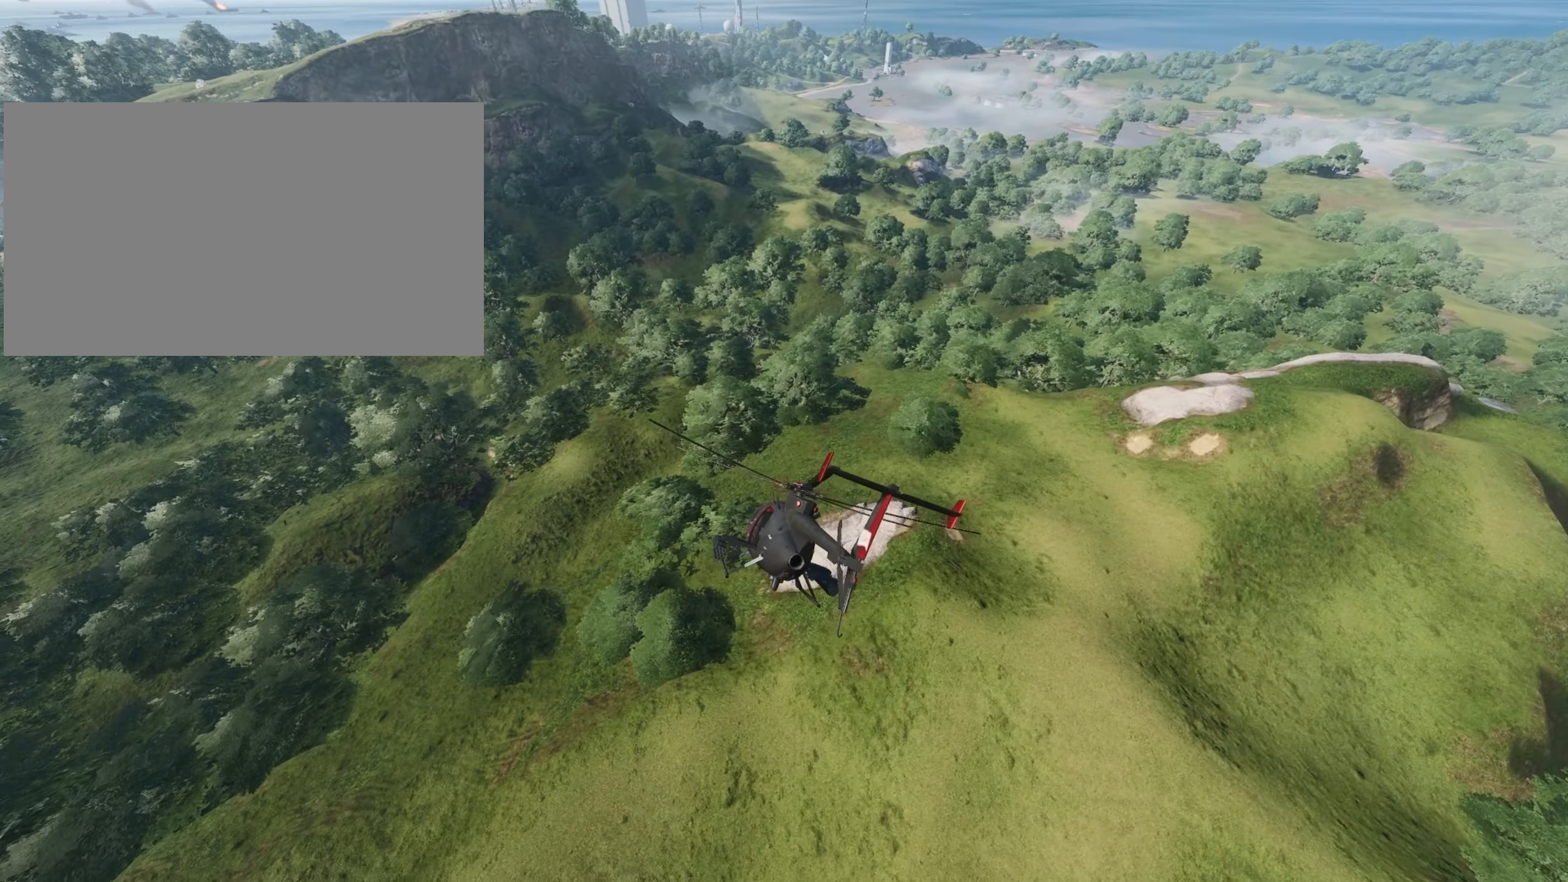
{"dt_ms": 500, "keys": ["w"], "mouse": [], "mouse_move": "still", "events": []}
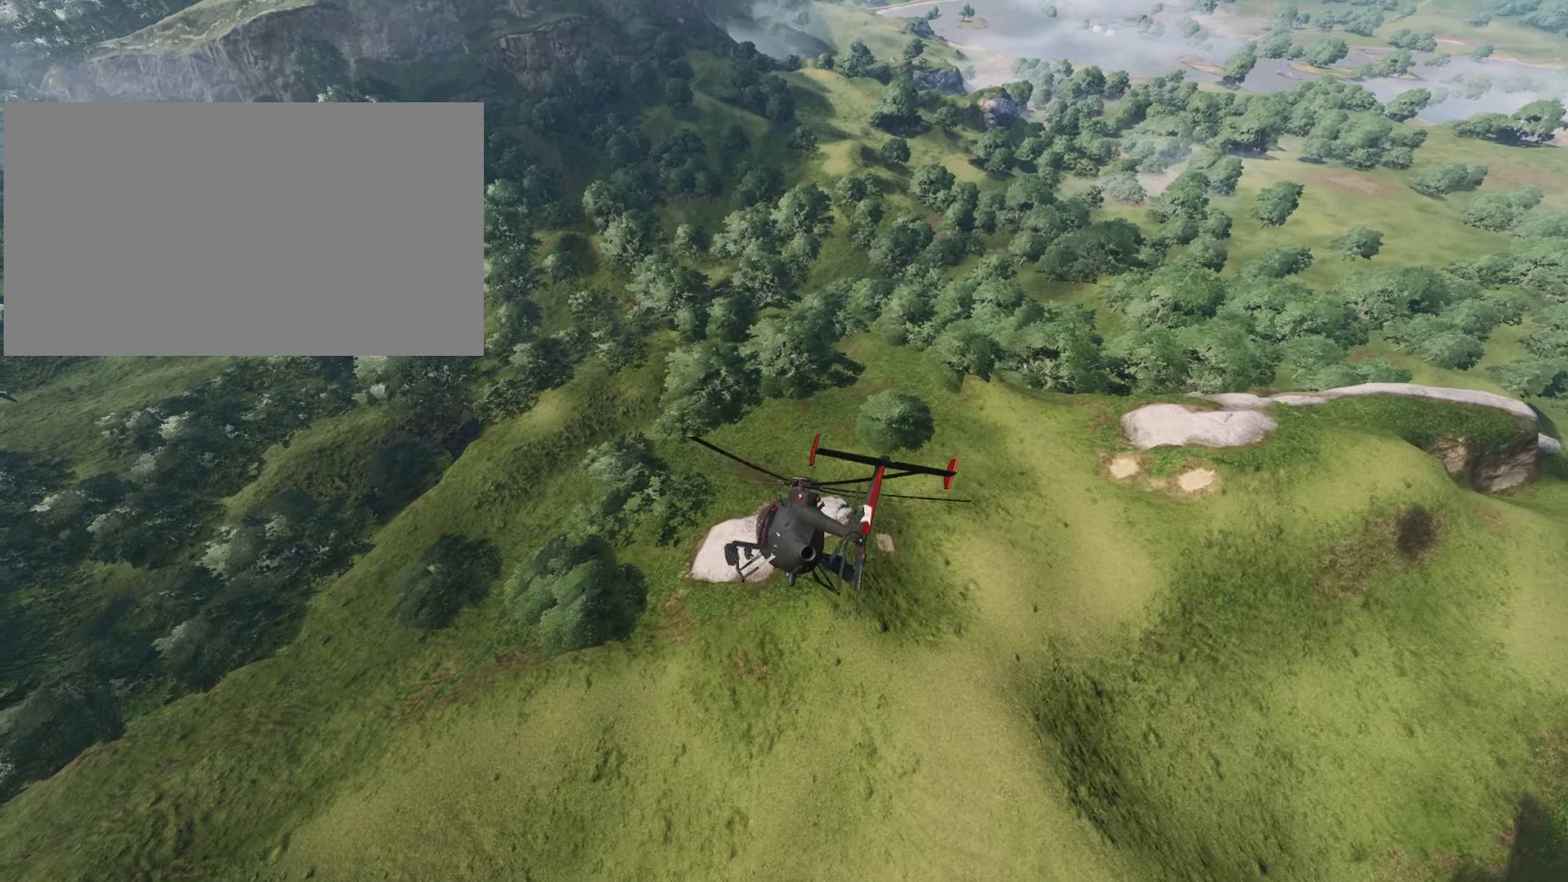
{"dt_ms": 501, "keys": ["a", "w"], "mouse": [], "mouse_move": "still", "events": [[467, "a", "down"]]}
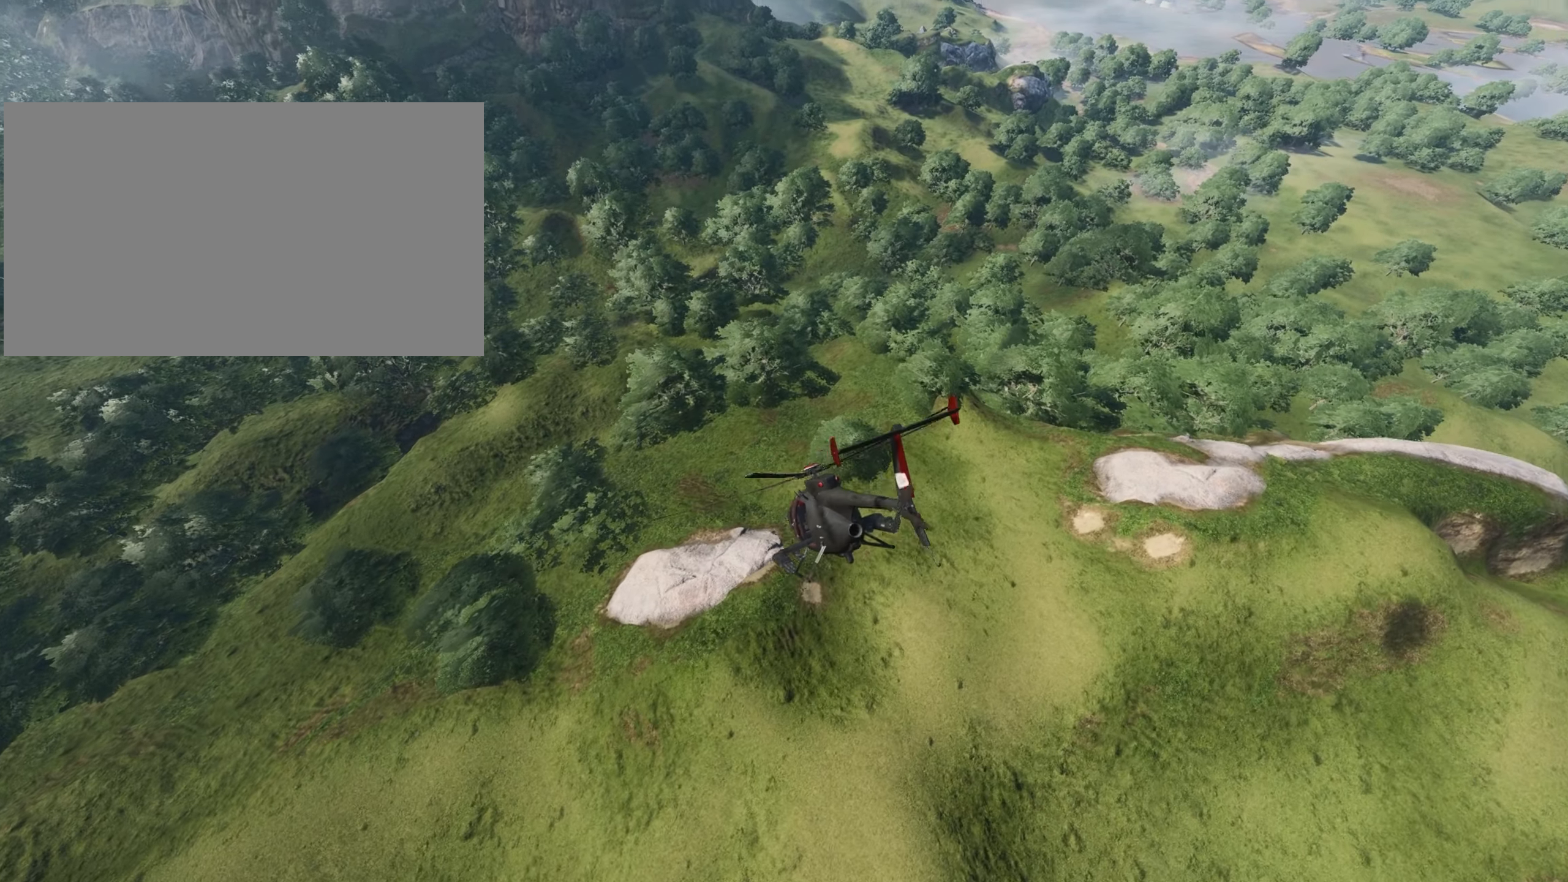
{"dt_ms": 500, "keys": ["a", "w"], "mouse": [], "mouse_move": "still", "events": []}
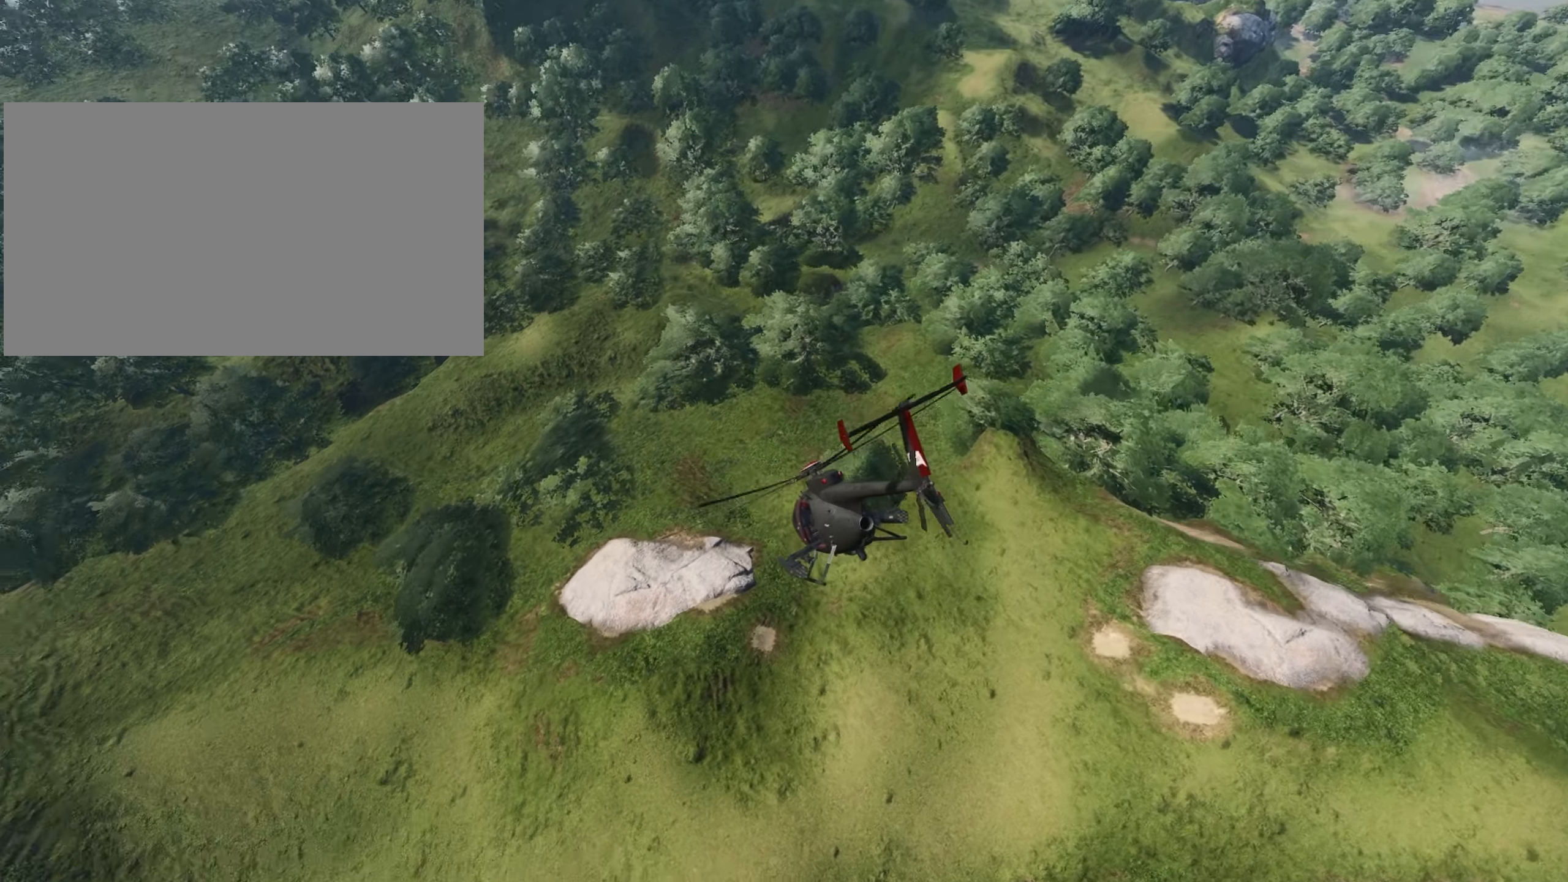
{"dt_ms": 501, "keys": ["a", "w"], "mouse": [], "mouse_move": "still", "events": [[84, "a", "up"], [351, "a", "down"]]}
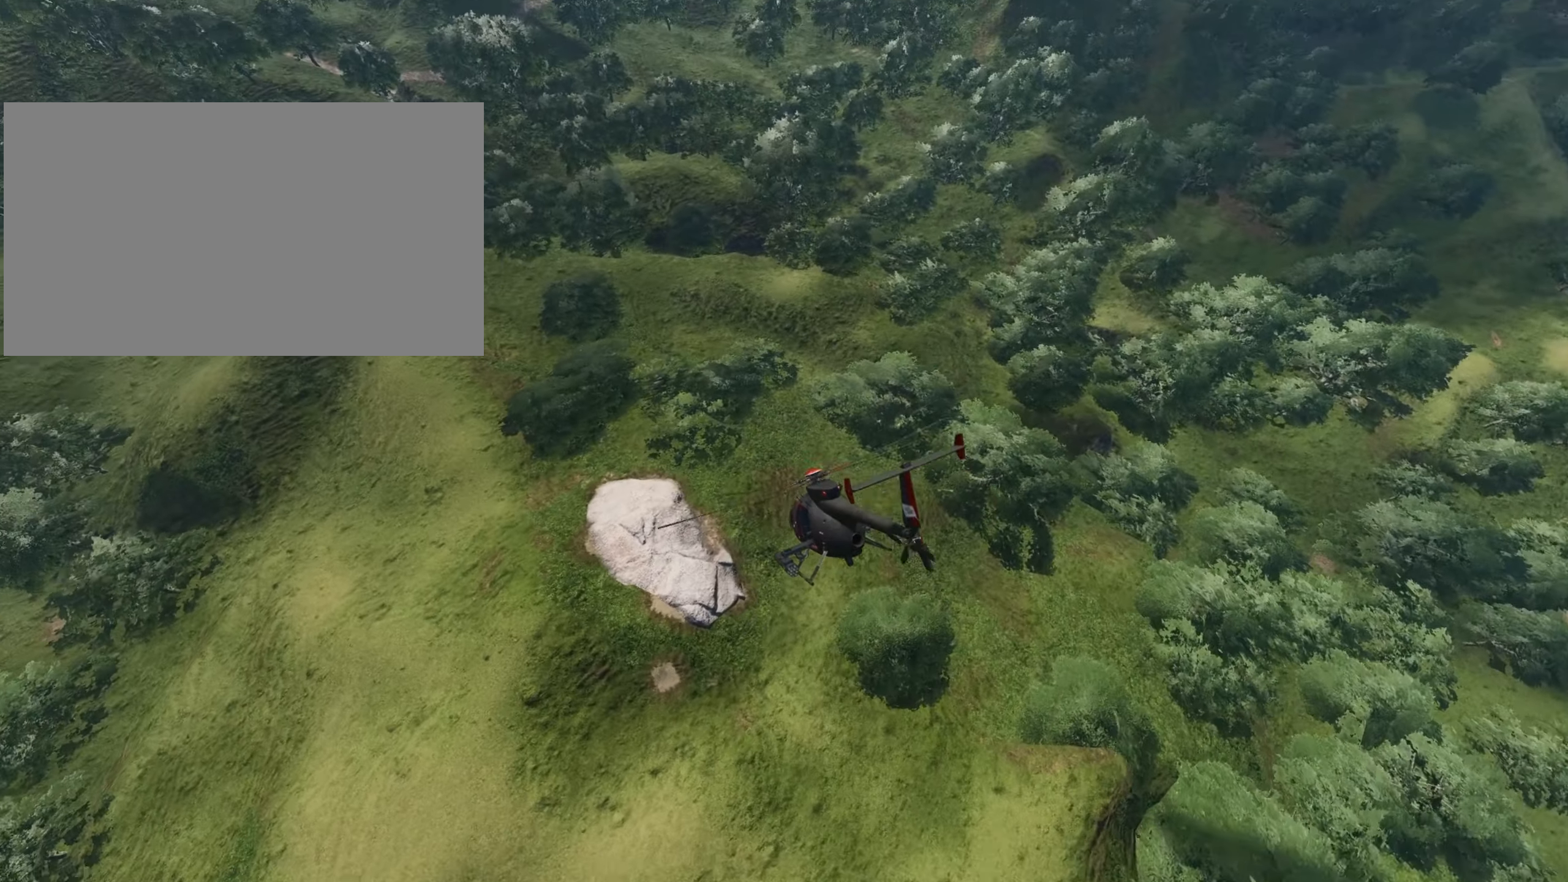
{"dt_ms": 500, "keys": ["a", "w"], "mouse": [], "mouse_move": "still", "events": []}
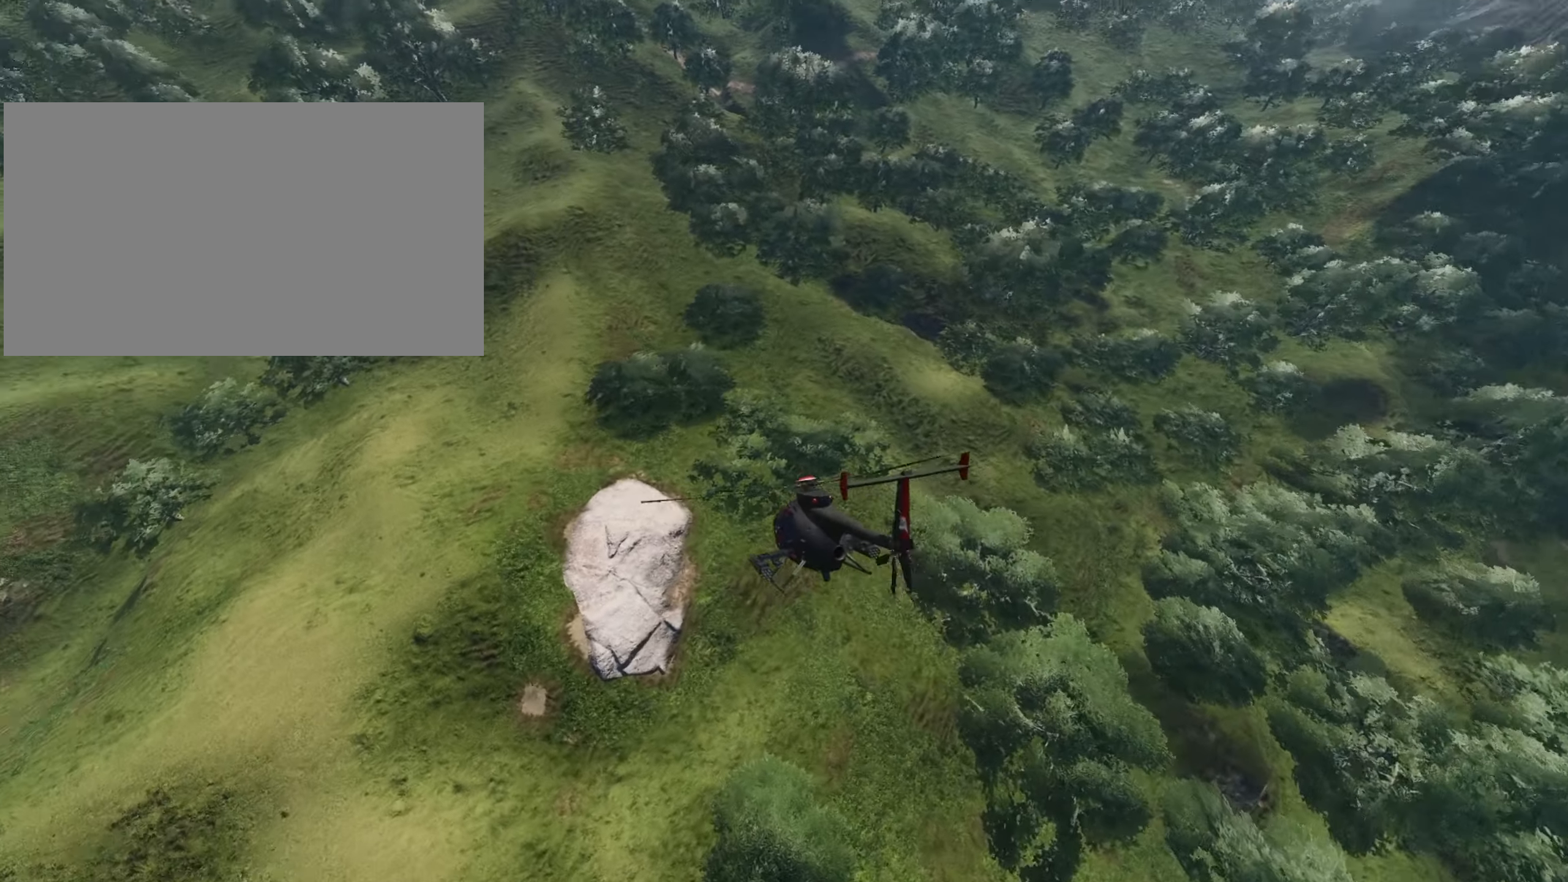
{"dt_ms": 501, "keys": ["a", "w"], "mouse": [], "mouse_move": "still", "events": [[200, "a", "up"], [451, "a", "down"]]}
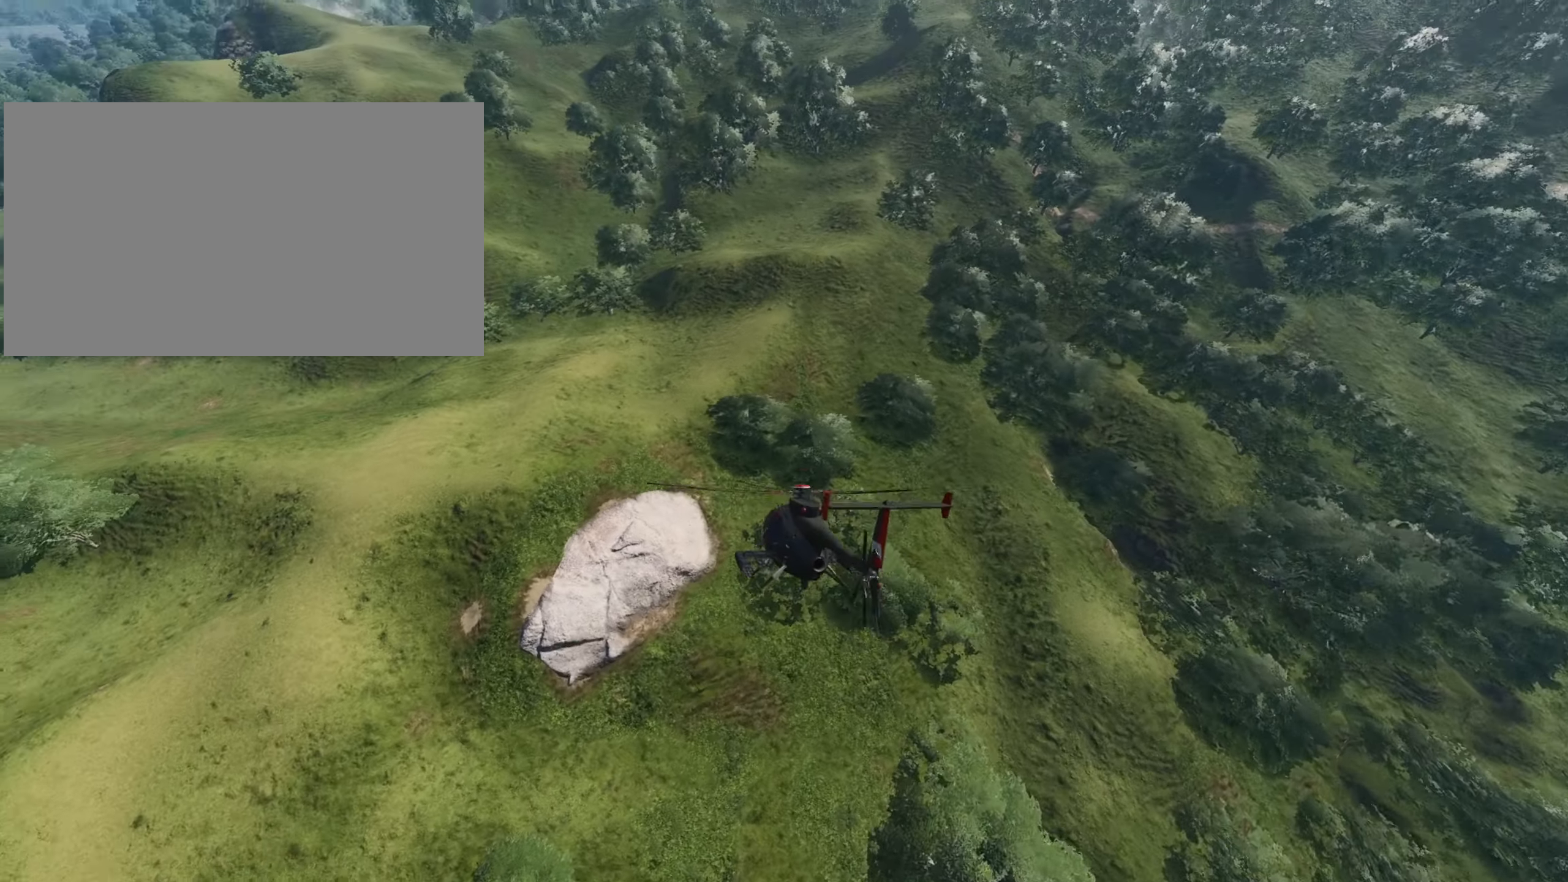
{"dt_ms": 500, "keys": ["a", "w"], "mouse": [], "mouse_move": "still", "events": [[133, "a", "up"], [217, "a", "down"]]}
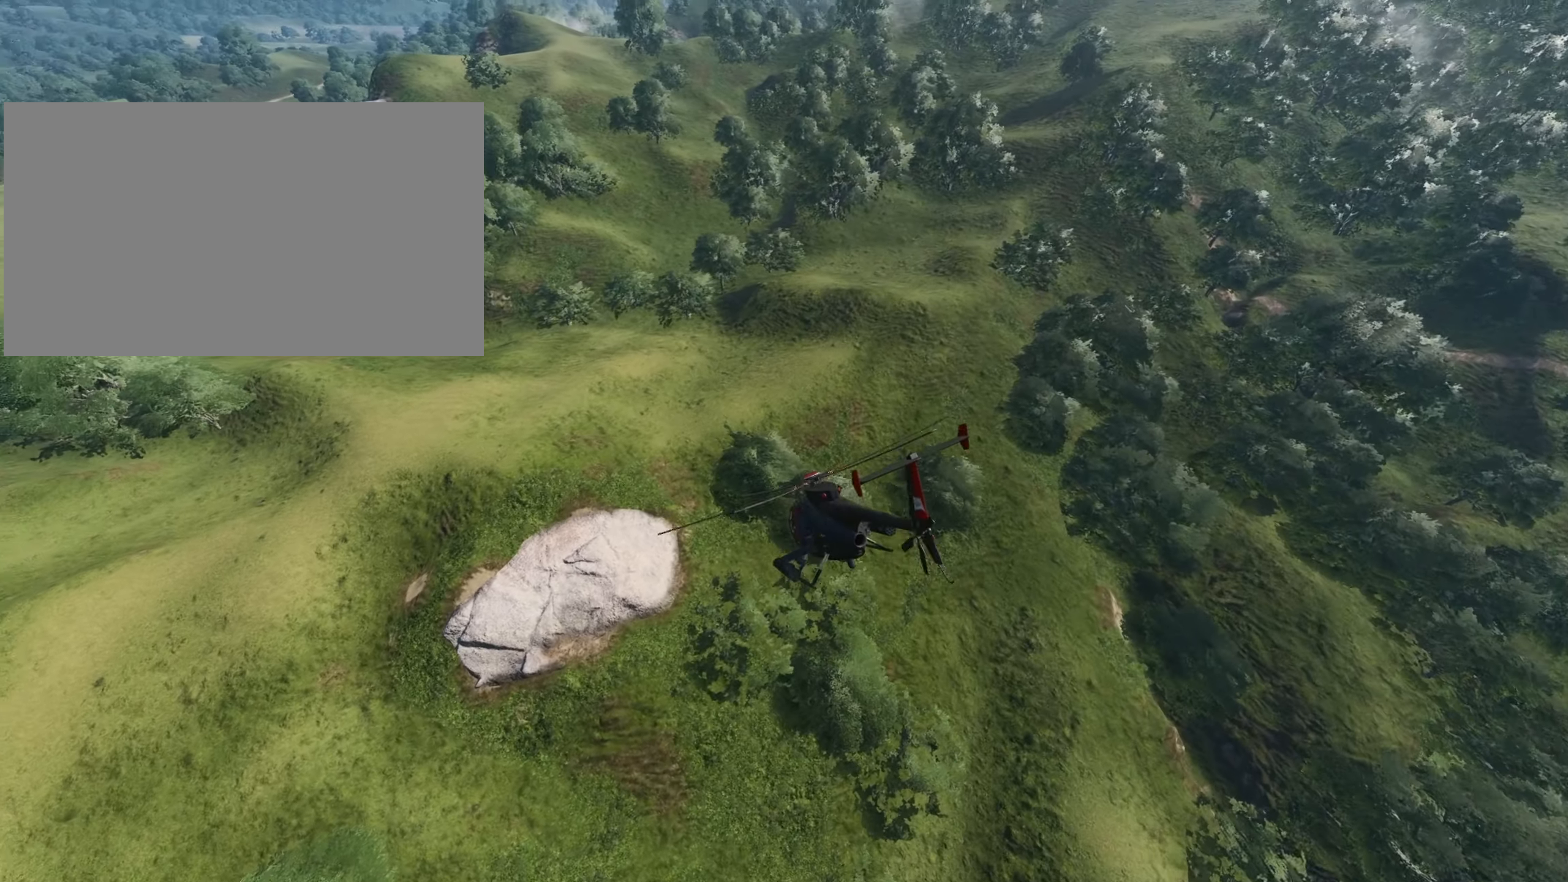
{"dt_ms": 501, "keys": ["w"], "mouse": [], "mouse_move": "still", "events": [[134, "a", "up"], [250, "a", "down"], [467, "a", "up"]]}
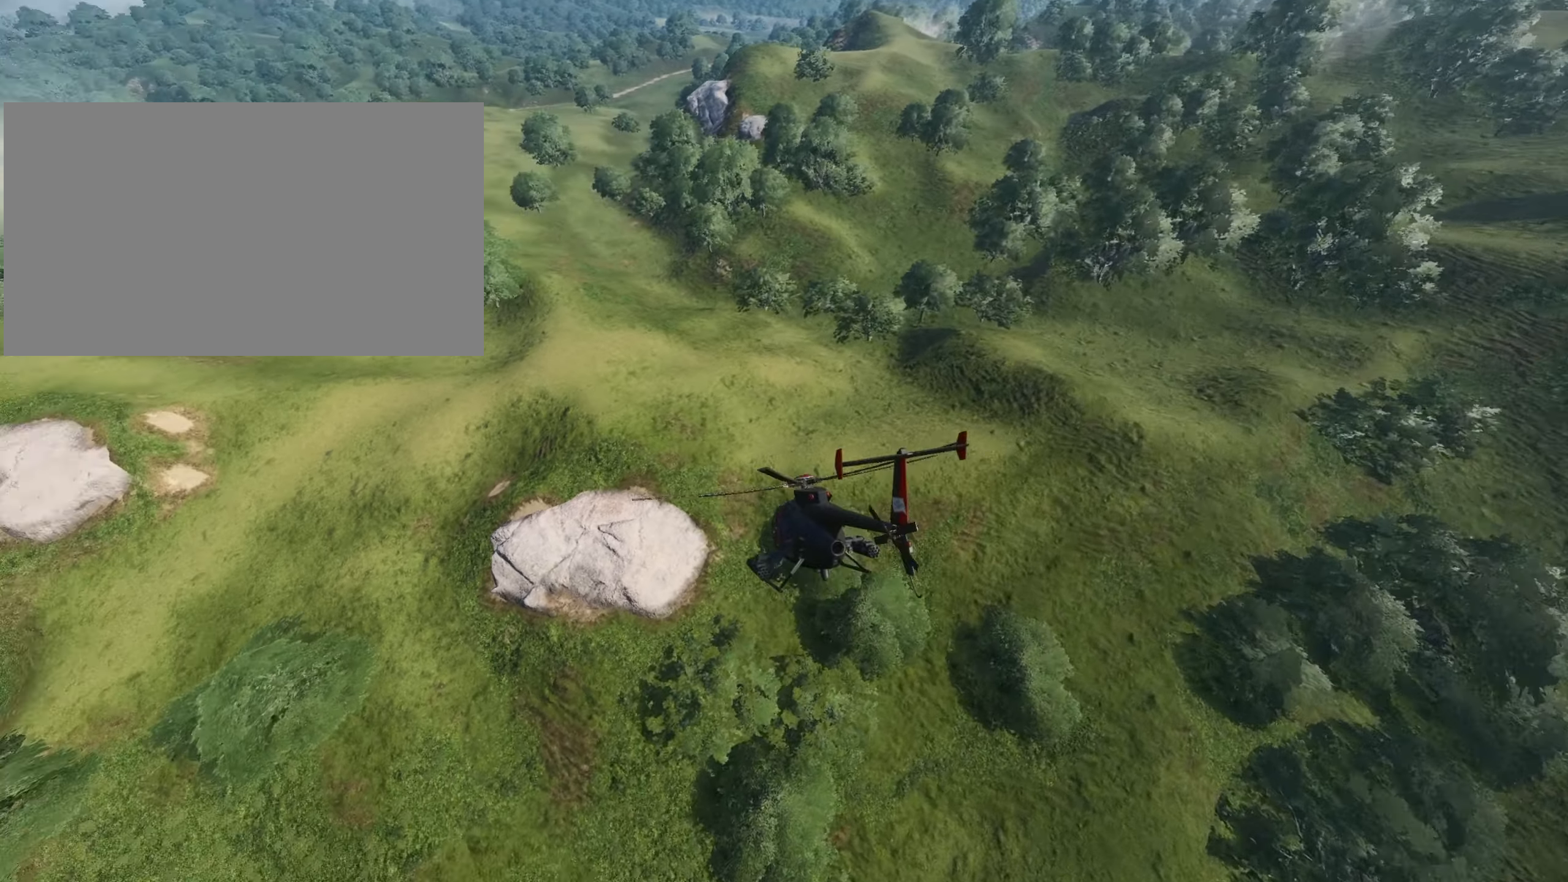
{"dt_ms": 484, "keys": ["a", "w"], "mouse": [], "mouse_move": "still", "events": [[283, "a", "down"], [433, "a", "up"], [484, "a", "down"]]}
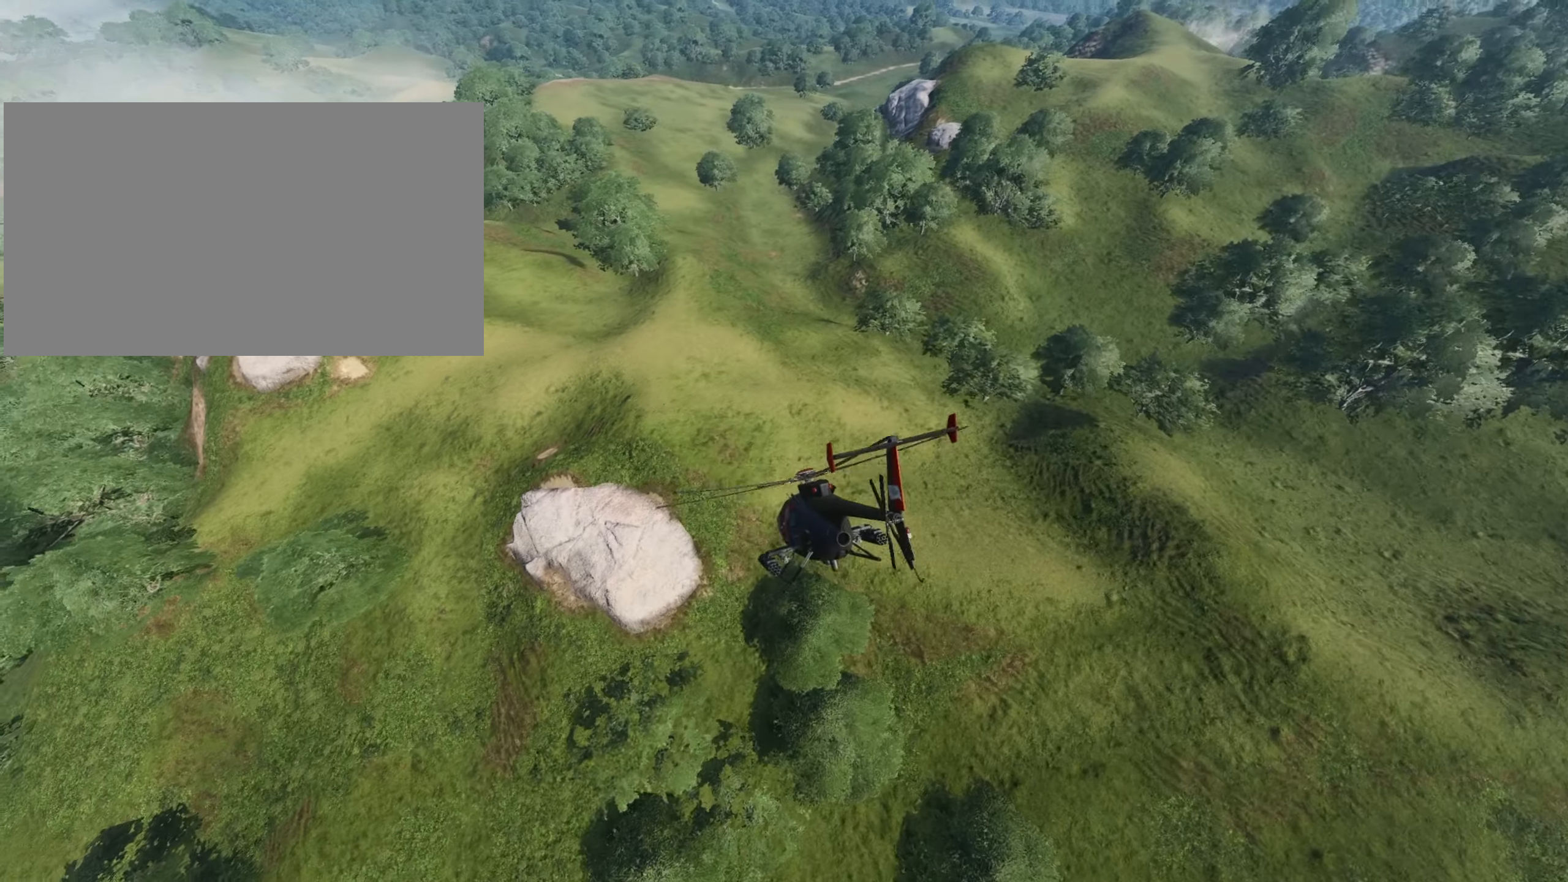
{"dt_ms": 500, "keys": ["a", "w"], "mouse": [], "mouse_move": "still", "events": []}
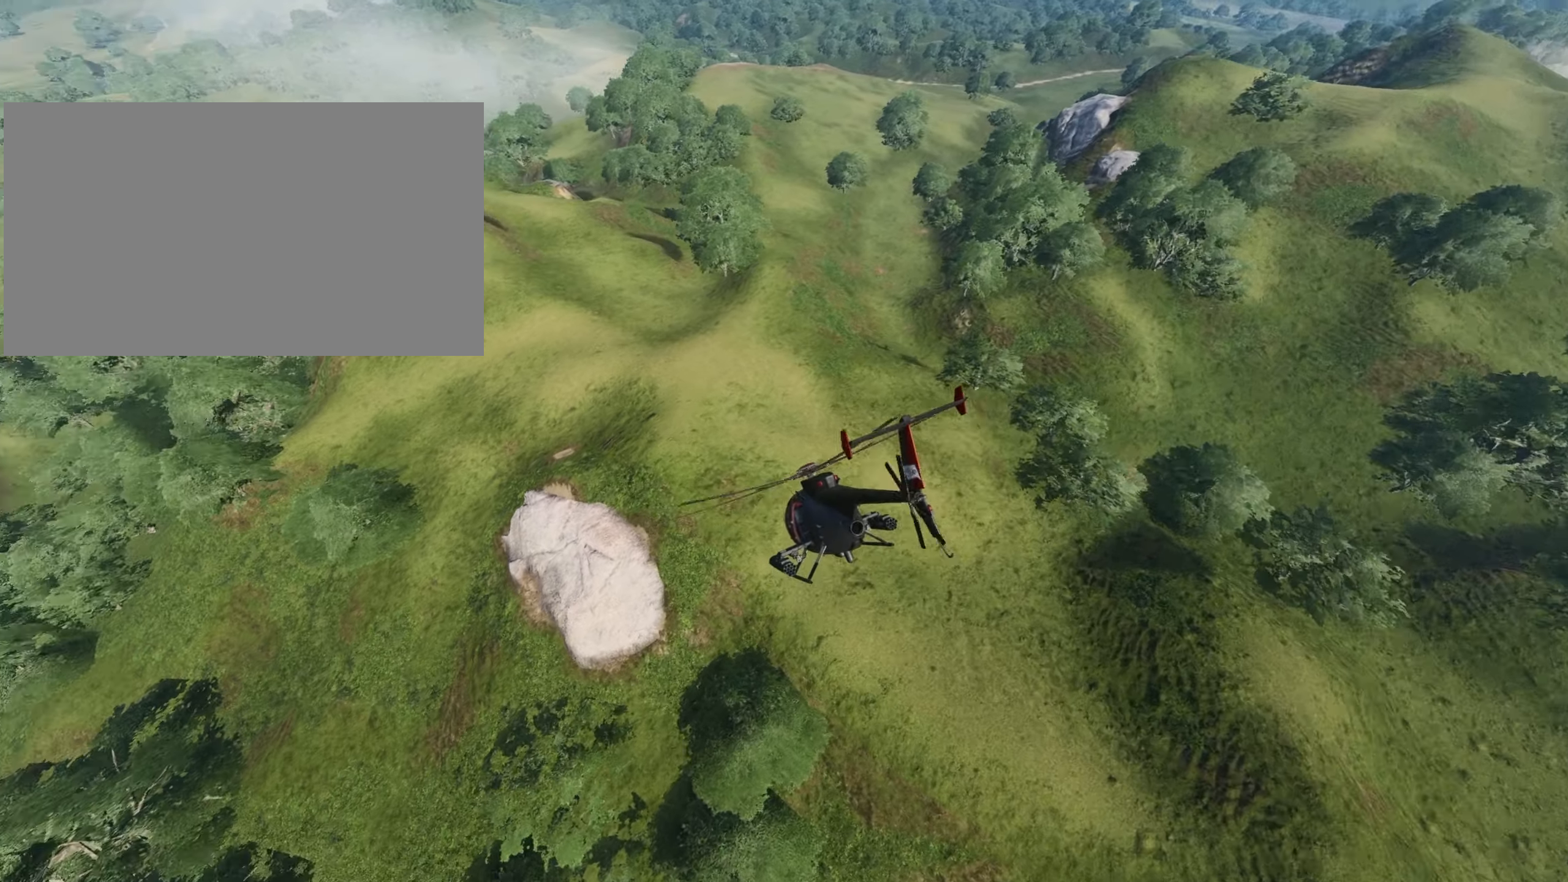
{"dt_ms": 501, "keys": ["a", "w"], "mouse": [], "mouse_move": "still", "events": [[300, "a", "up"], [384, "a", "down"]]}
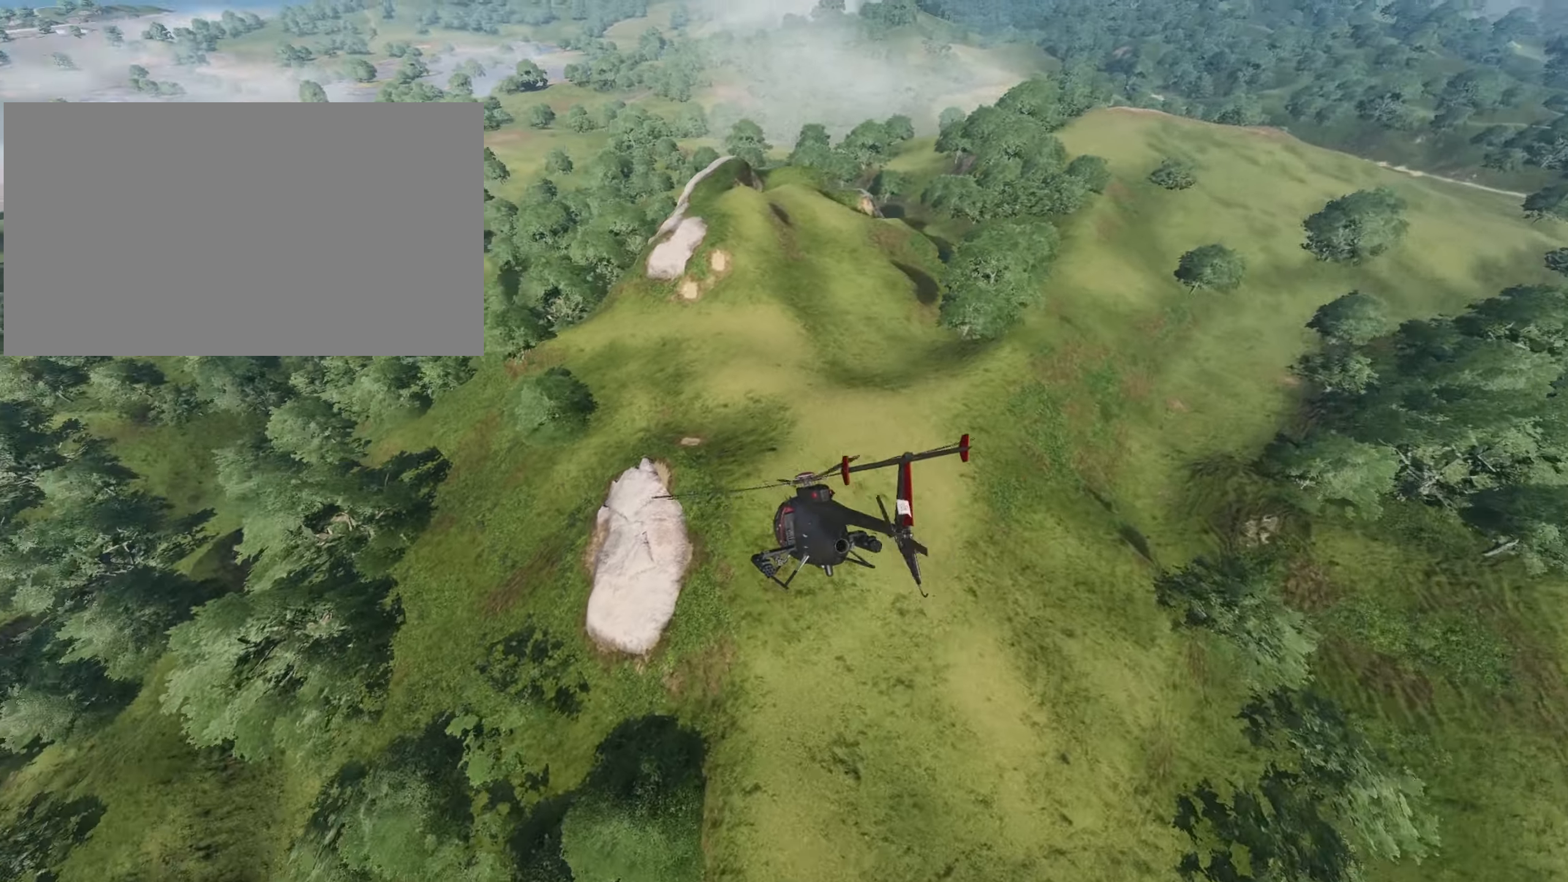
{"dt_ms": 500, "keys": ["a", "w"], "mouse": [], "mouse_move": "still", "events": [[400, "a", "up"], [483, "a", "down"]]}
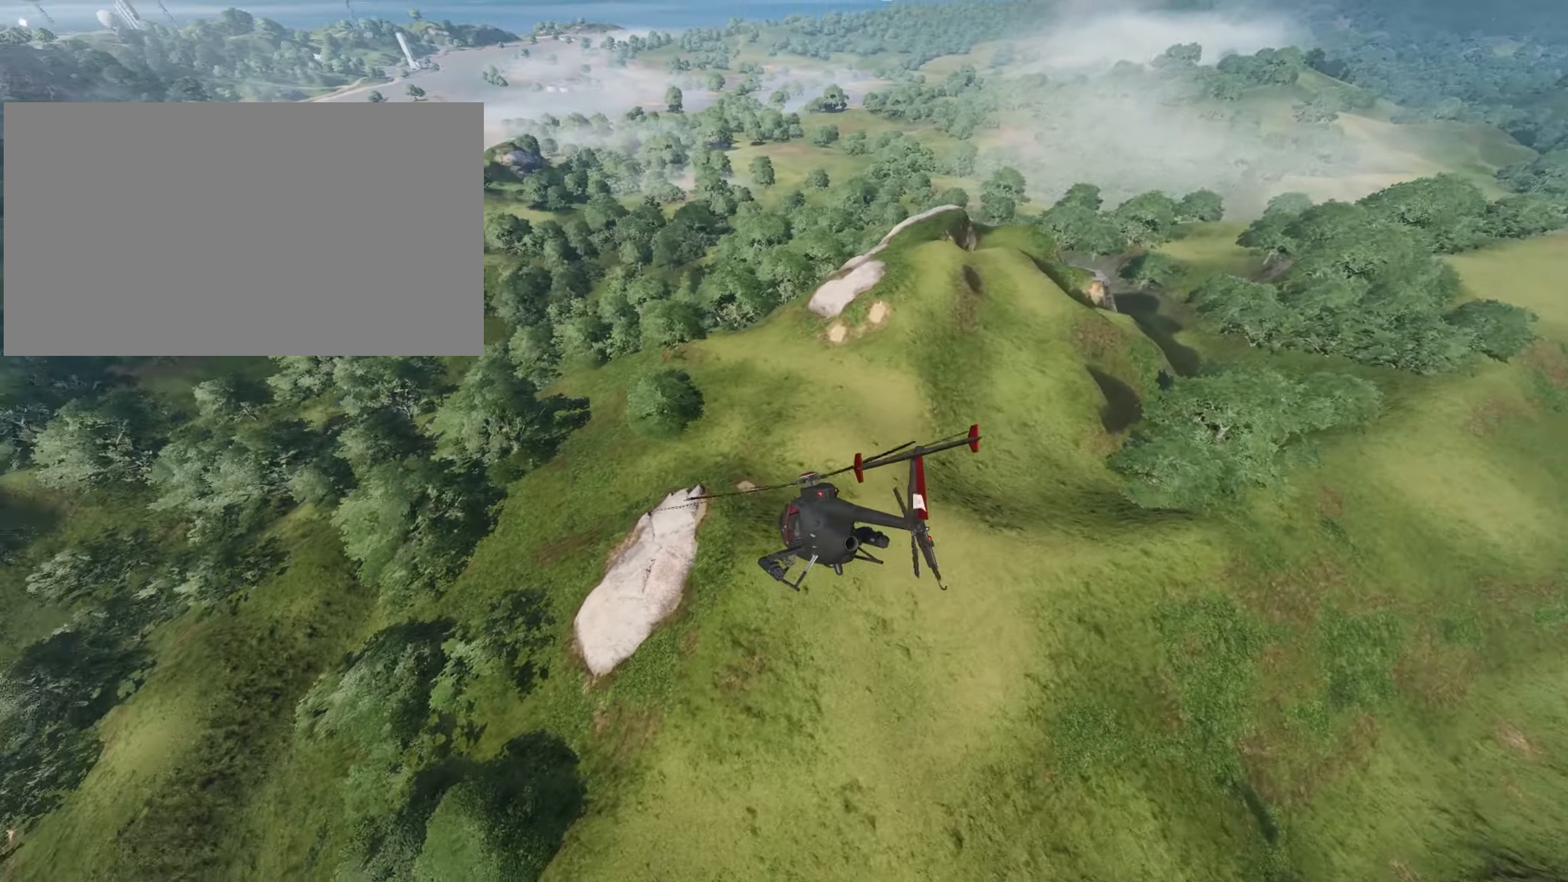
{"dt_ms": 501, "keys": ["a", "w"], "mouse": [], "mouse_move": "still", "events": [[134, "a", "up"], [234, "a", "down"]]}
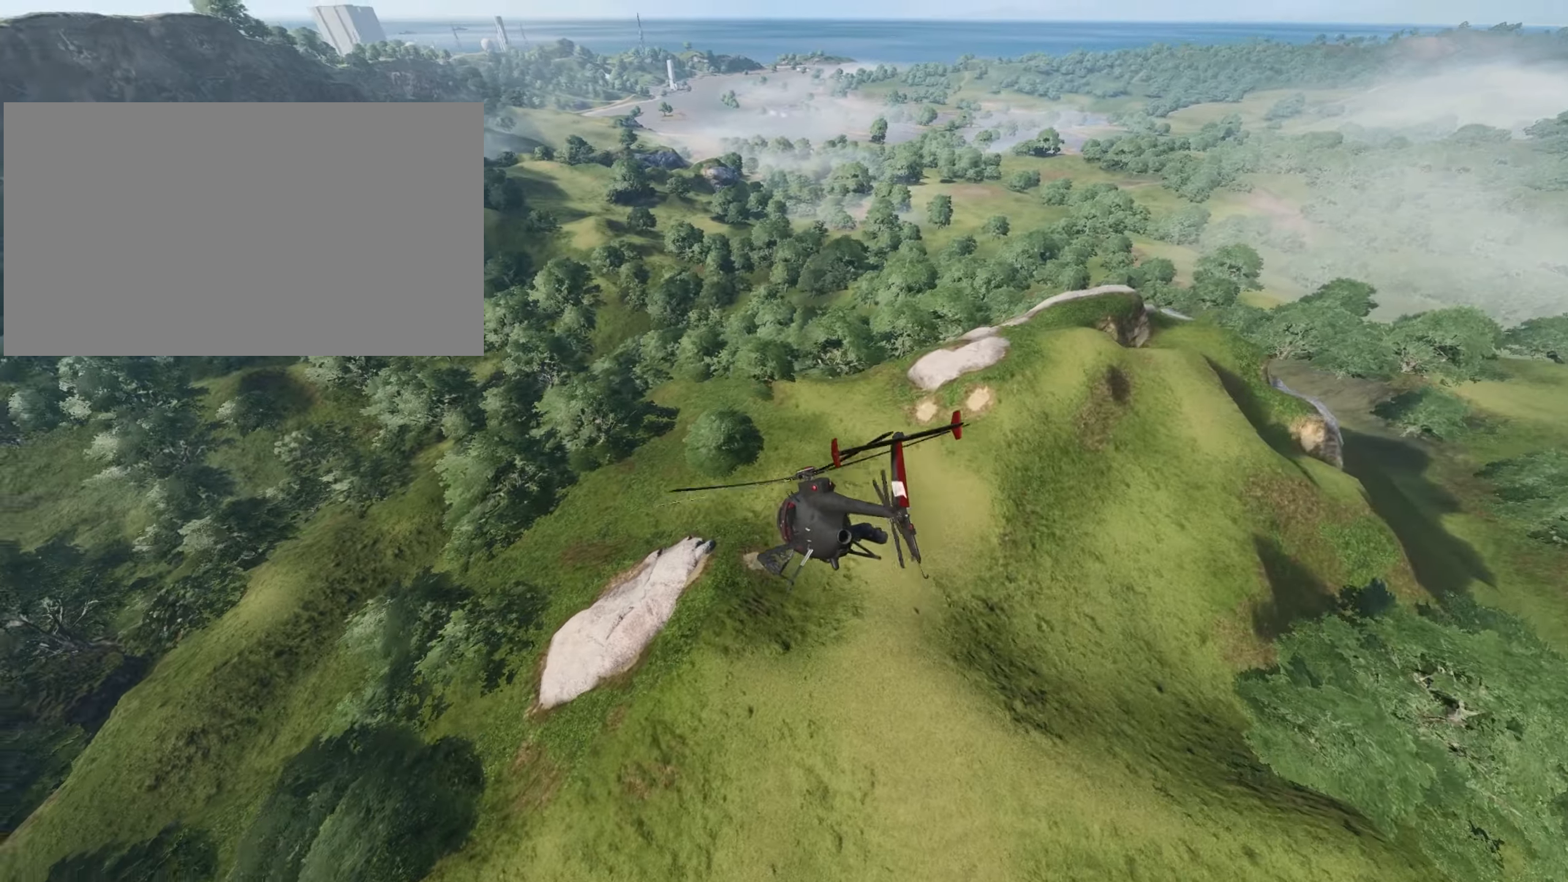
{"dt_ms": 500, "keys": ["d"], "mouse": [], "mouse_move": "still", "events": [[250, "a", "up"], [300, "d", "down"], [433, "w", "up"]]}
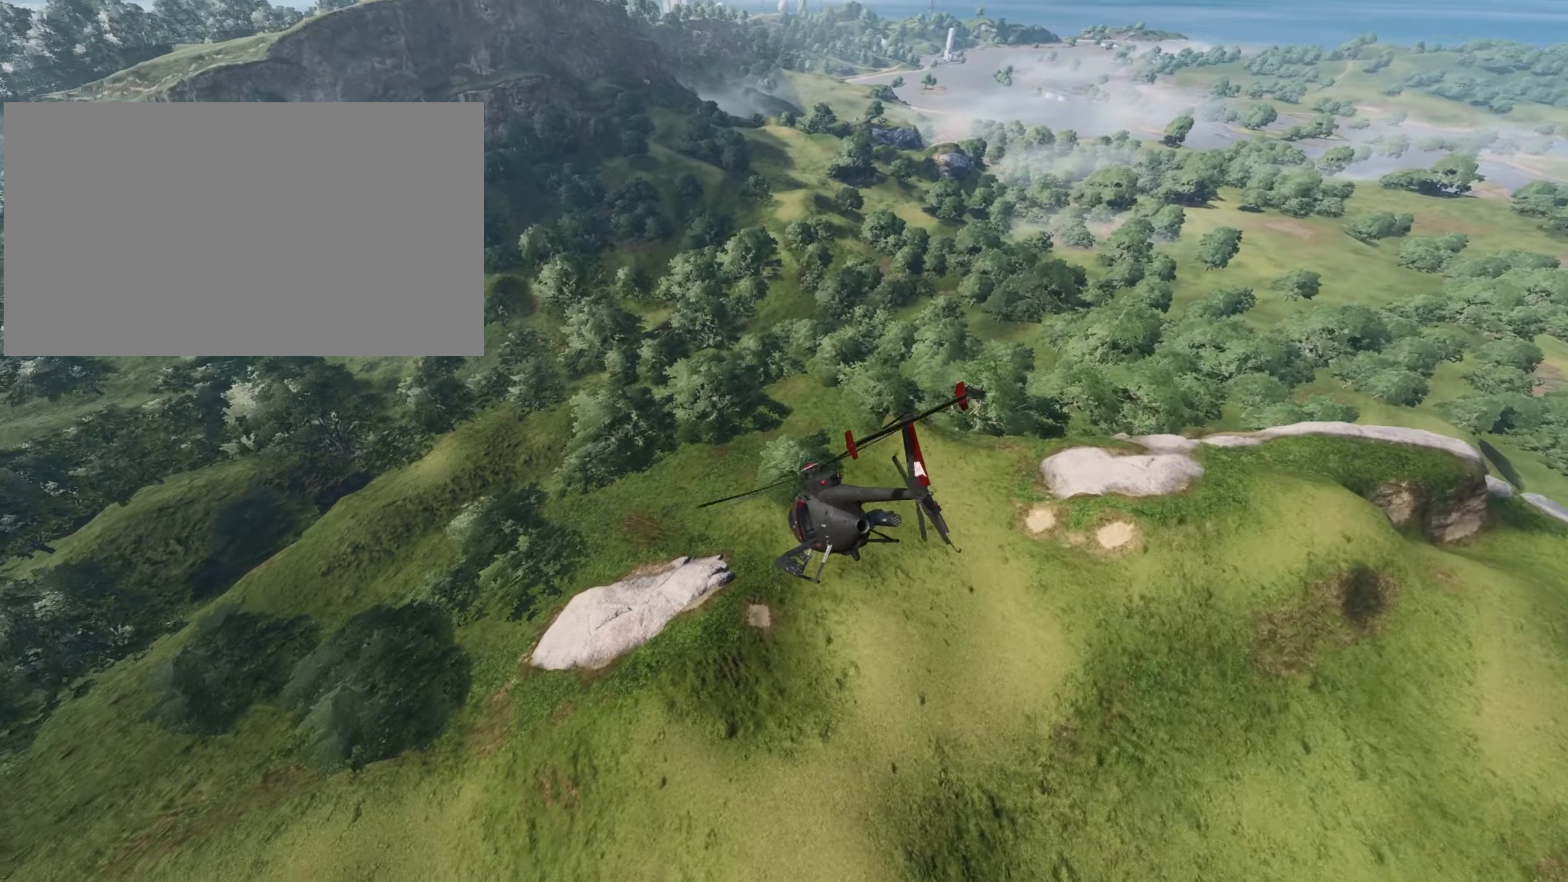
{"dt_ms": 501, "keys": ["d"], "mouse": [], "mouse_move": "still", "events": []}
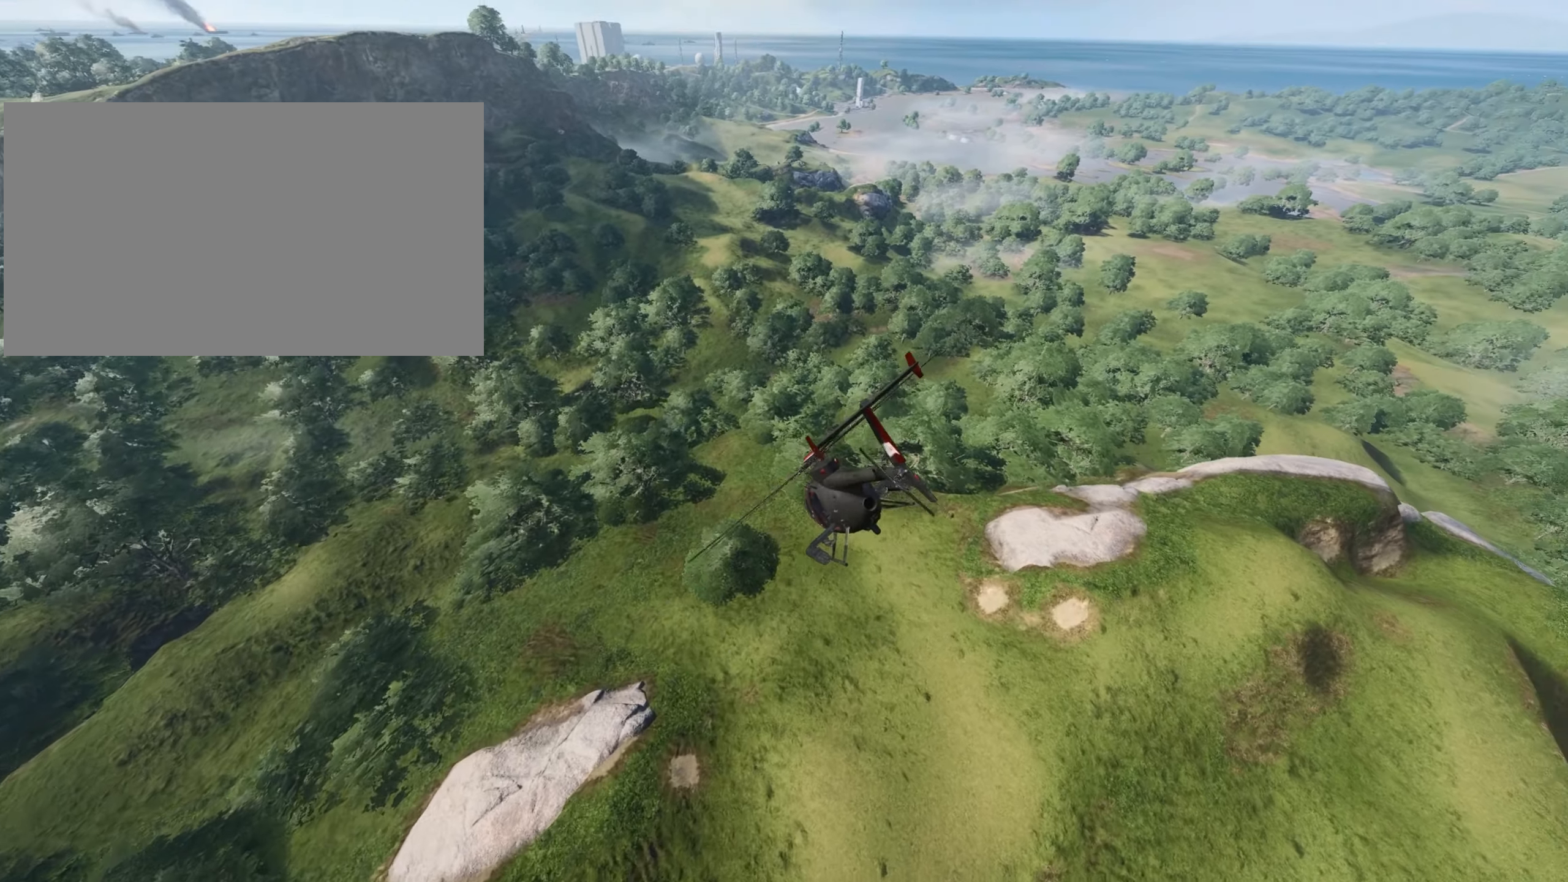
{"dt_ms": 500, "keys": ["d", "w"], "mouse": [], "mouse_move": "still", "events": [[450, "w", "down"]]}
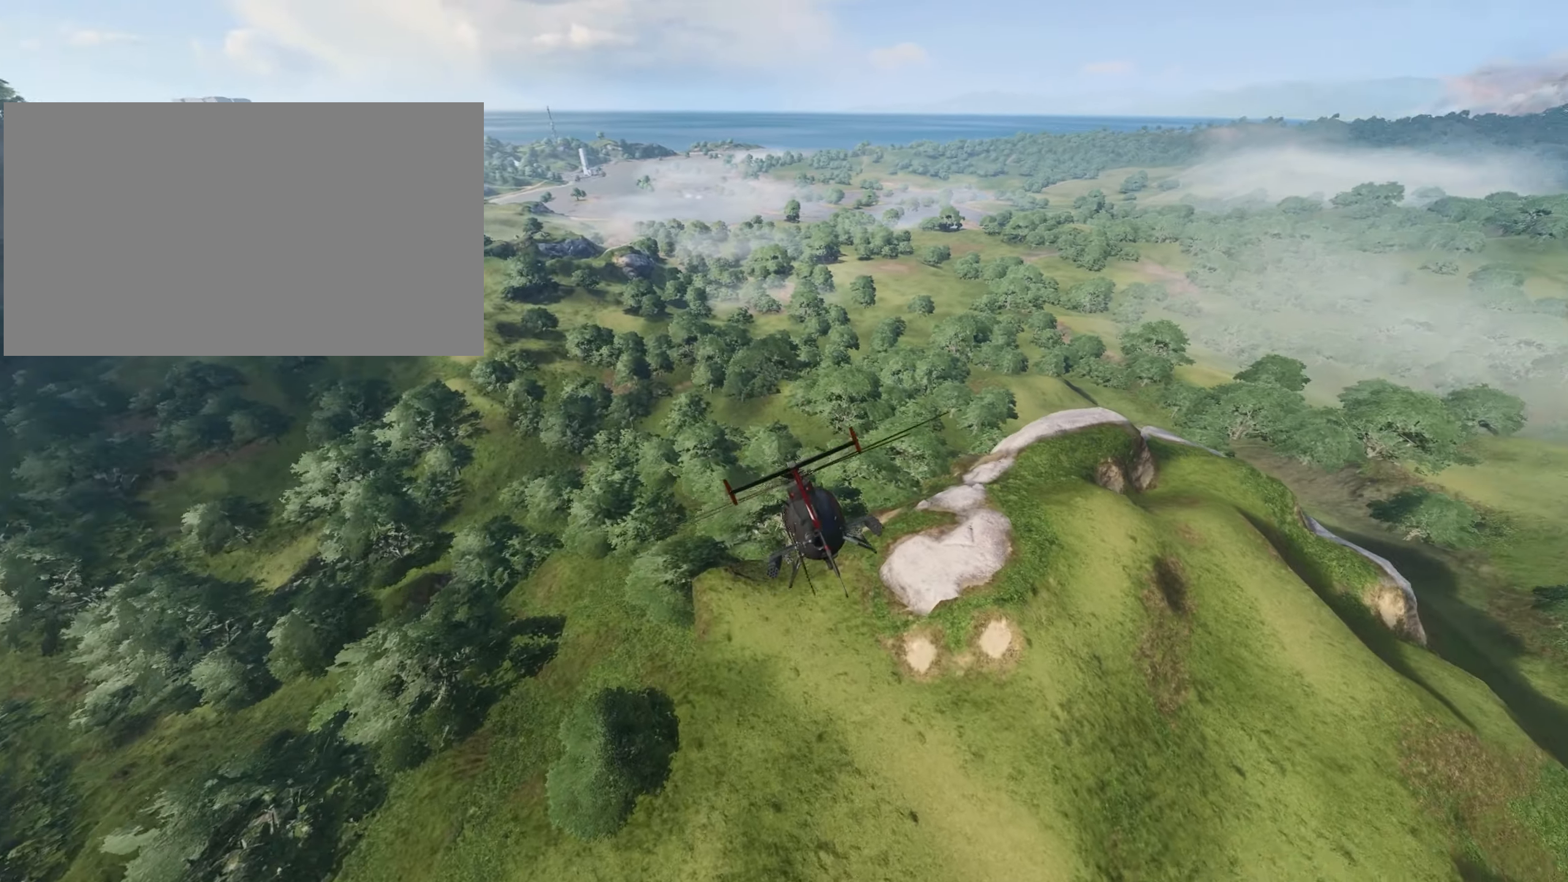
{"dt_ms": 501, "keys": ["w"], "mouse": [], "mouse_move": "still", "events": [[17, "d", "up"]]}
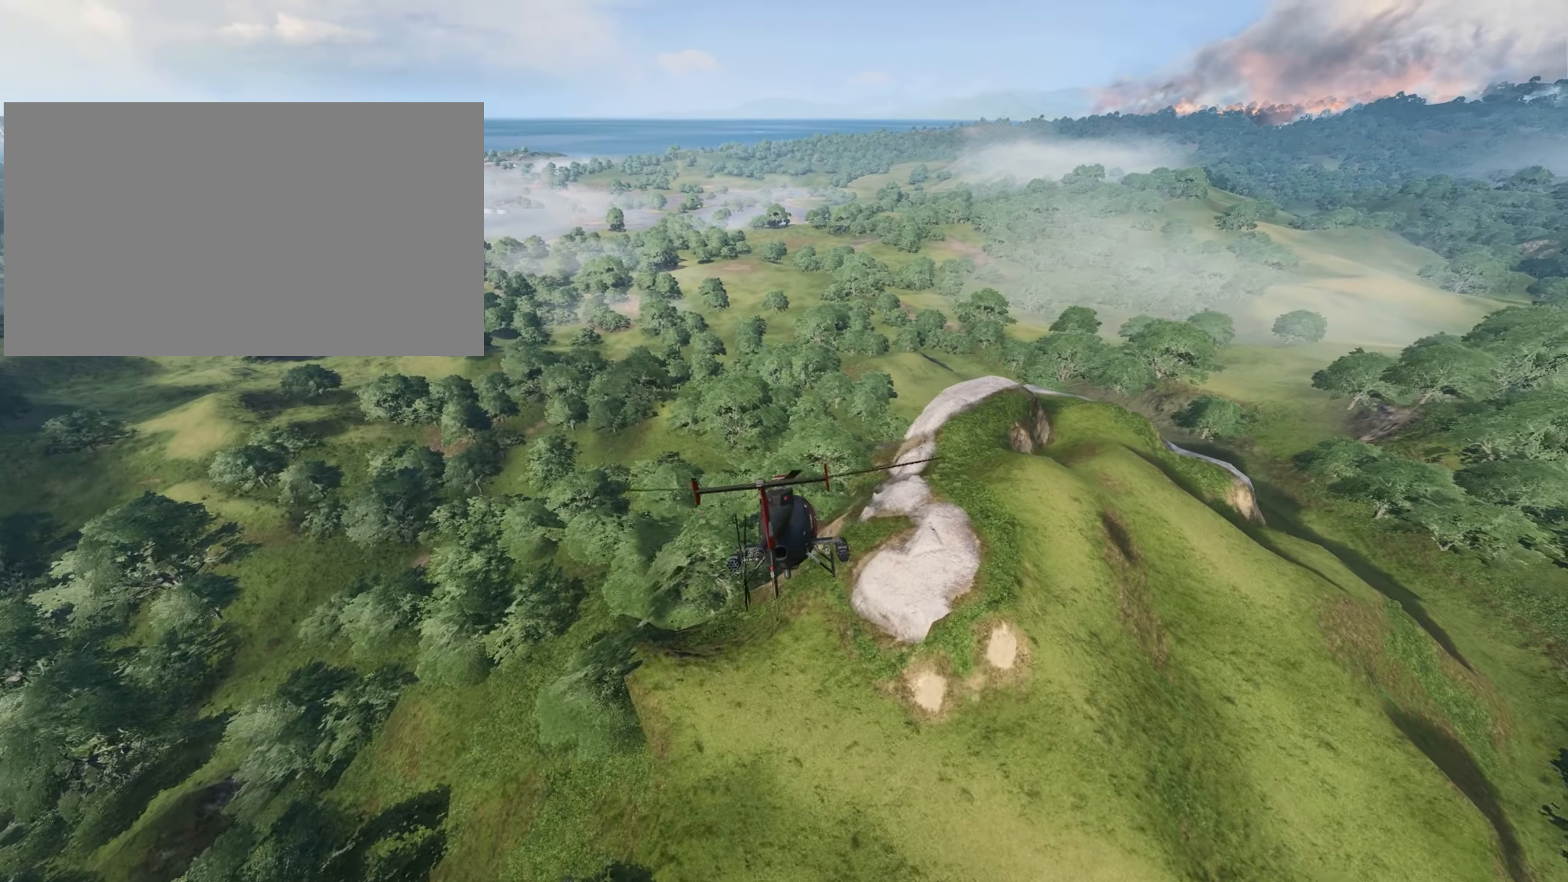
{"dt_ms": 500, "keys": ["d", "w"], "mouse": [], "mouse_move": "still", "events": [[33, "d", "down"]]}
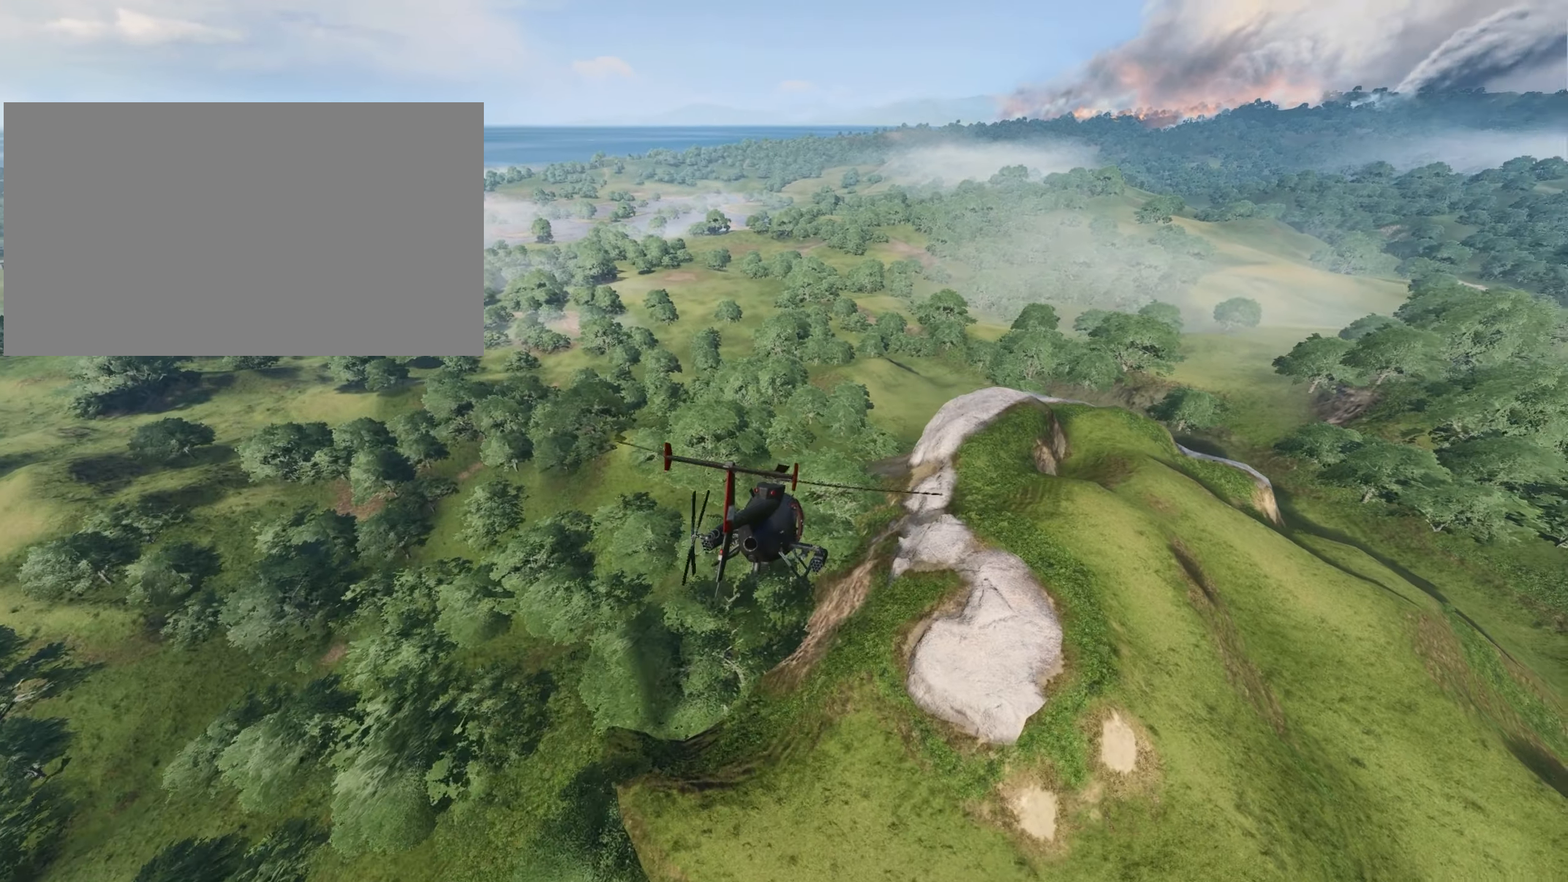
{"dt_ms": 501, "keys": ["d", "w"], "mouse": [], "mouse_move": "still", "events": []}
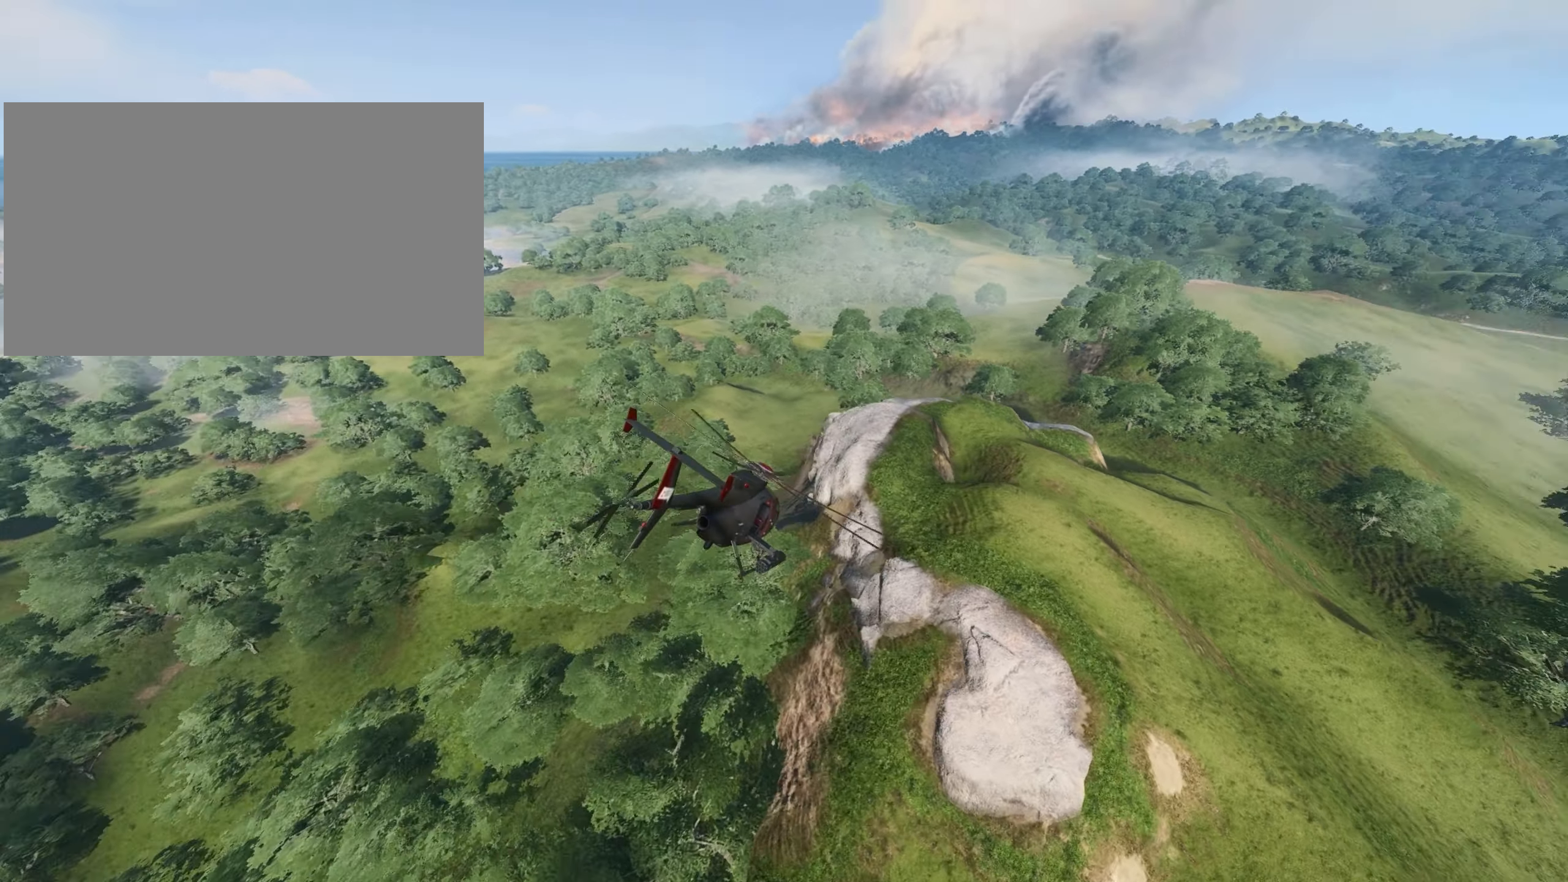
{"dt_ms": 500, "keys": ["d", "w"], "mouse": [], "mouse_move": "still", "events": []}
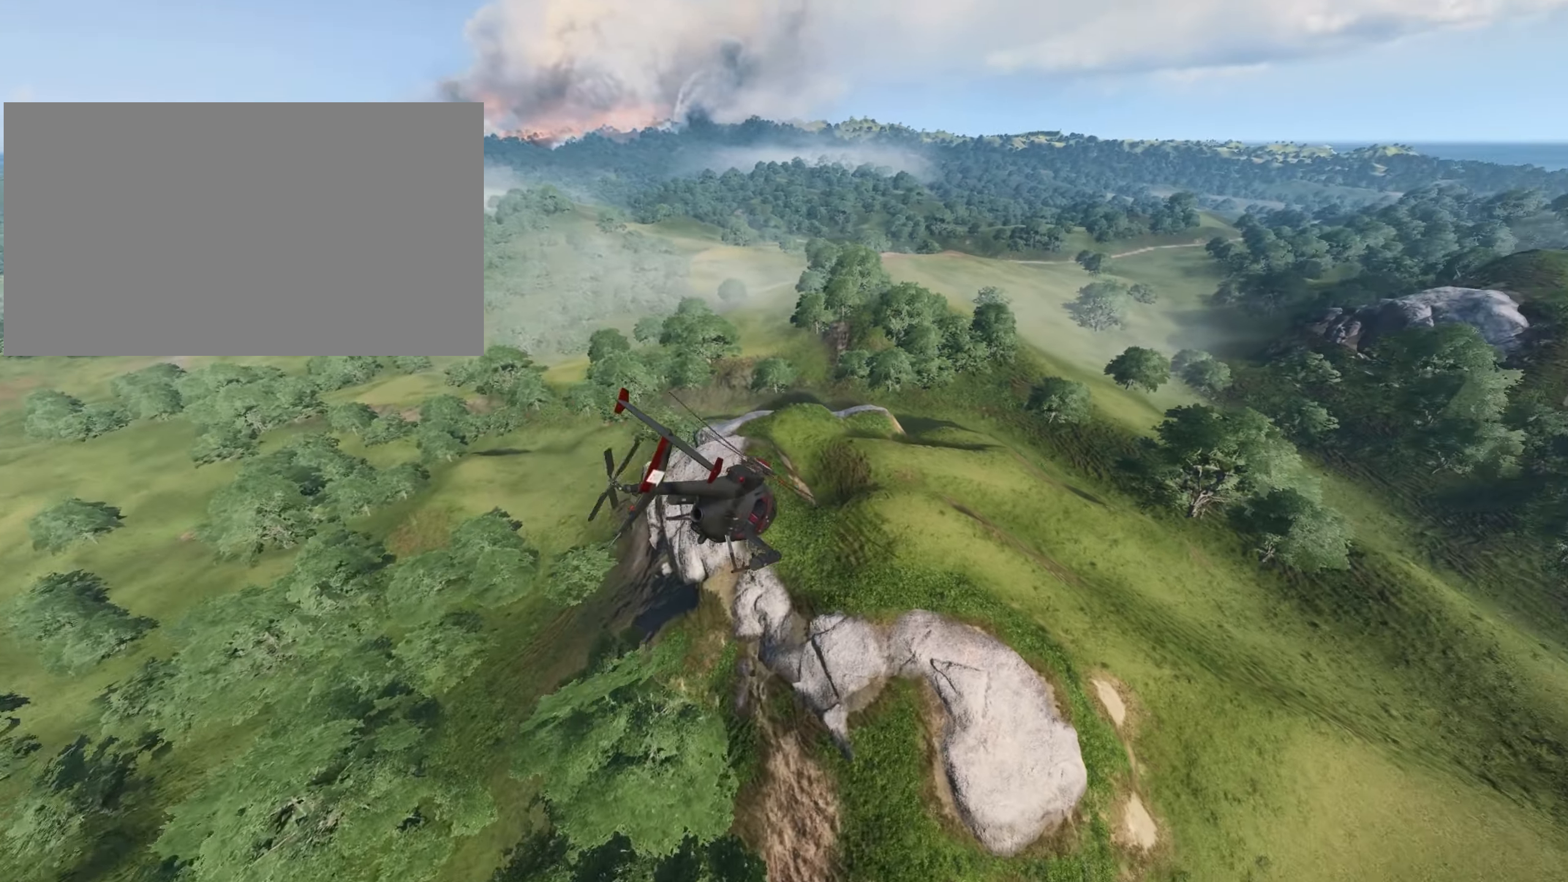
{"dt_ms": 501, "keys": ["d", "w"], "mouse": [], "mouse_move": "still", "events": [[150, "d", "up"], [400, "d", "down"]]}
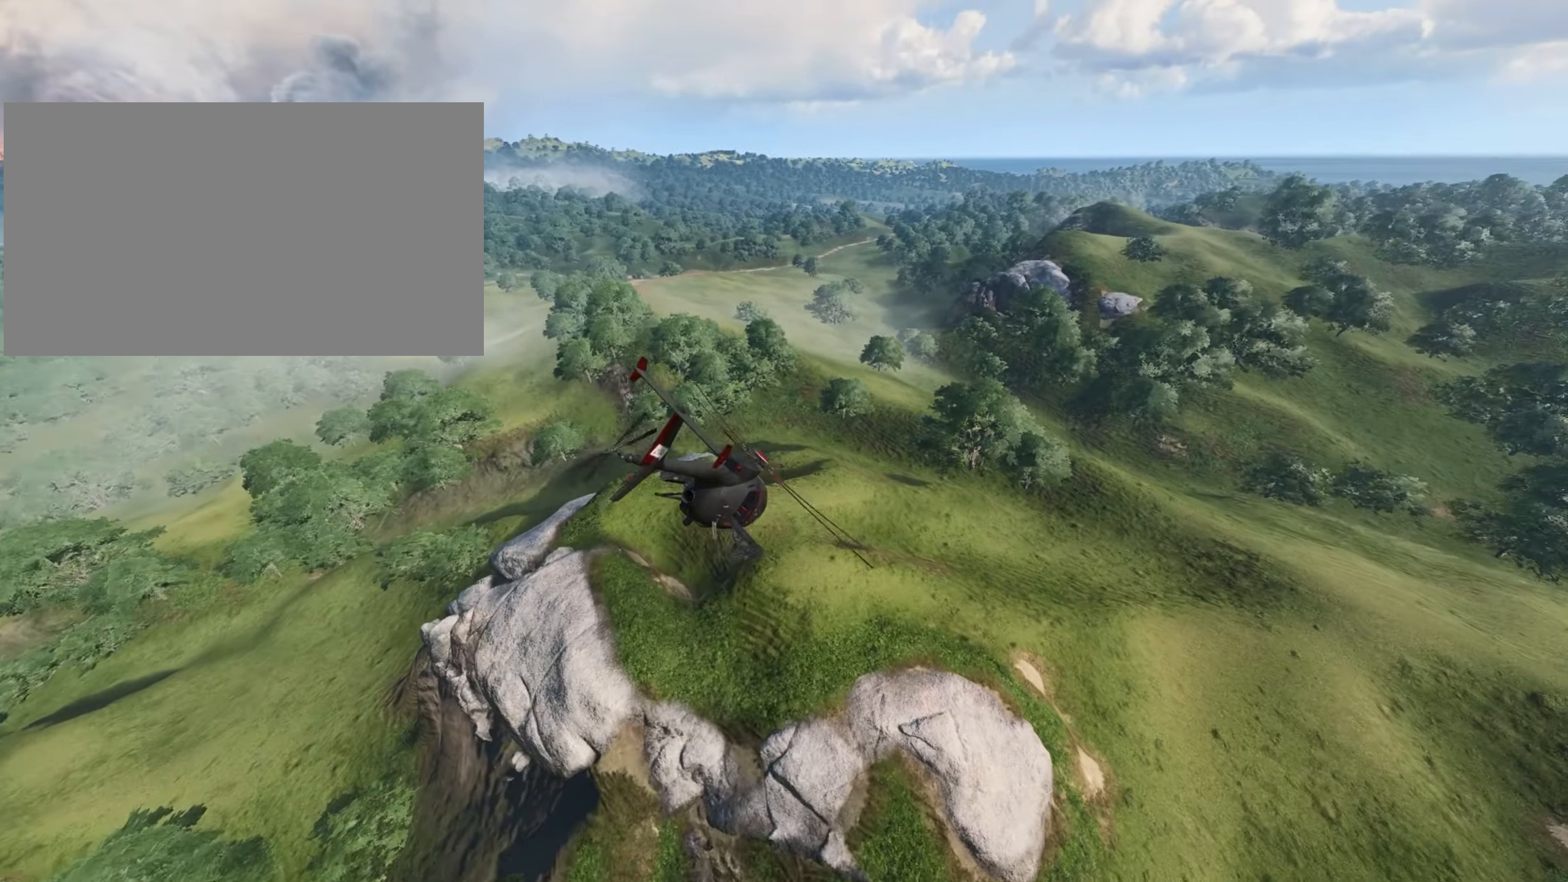
{"dt_ms": 500, "keys": ["d", "w"], "mouse": [], "mouse_move": "still", "events": []}
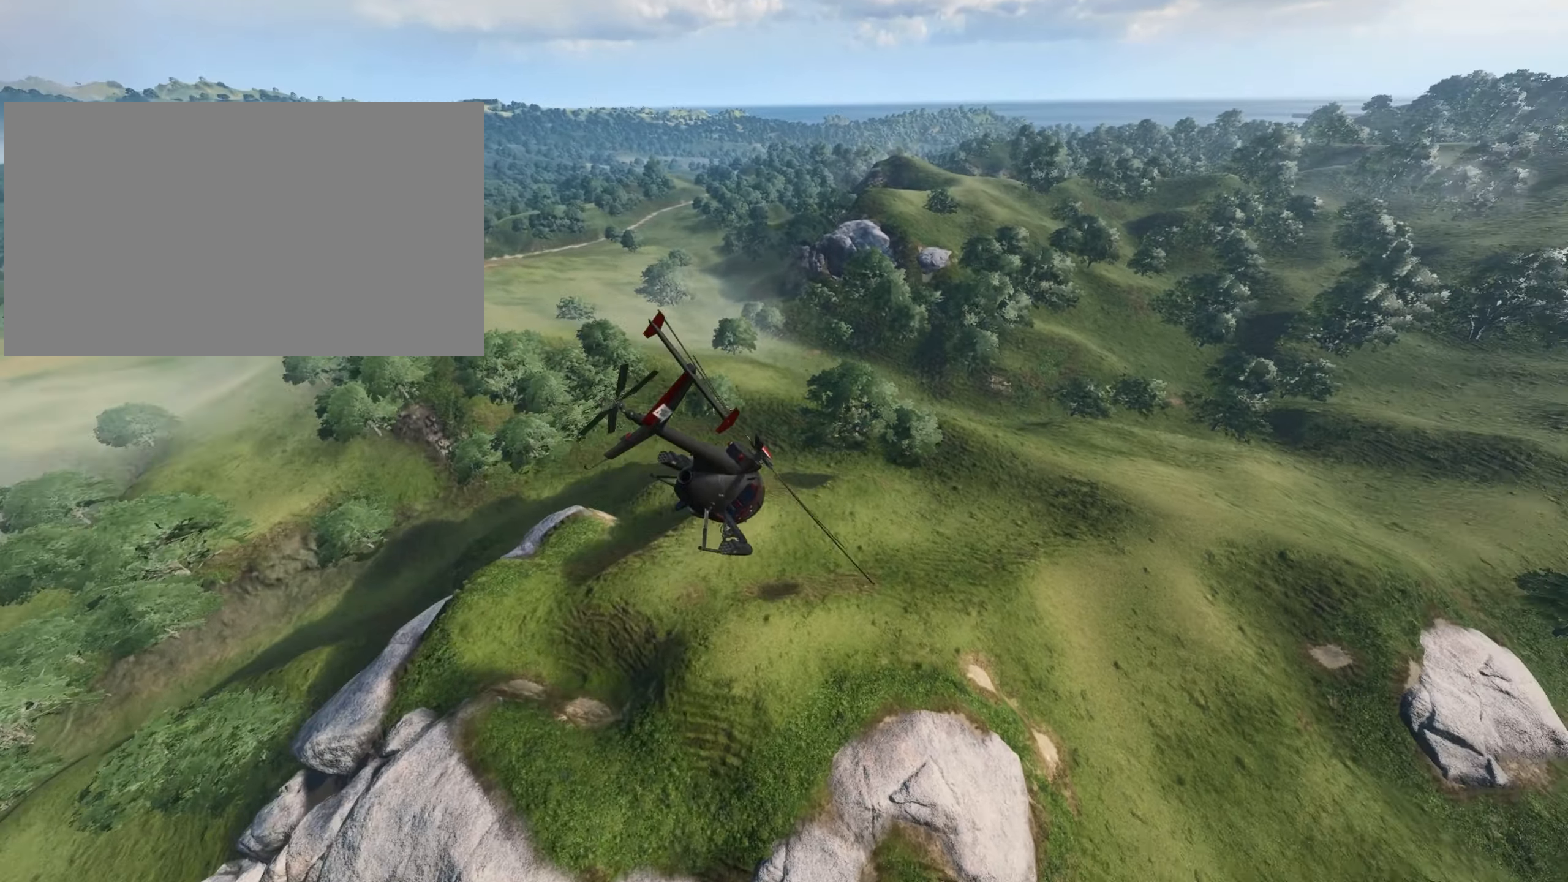
{"dt_ms": 501, "keys": ["w"], "mouse": [], "mouse_move": "still", "events": [[434, "d", "up"]]}